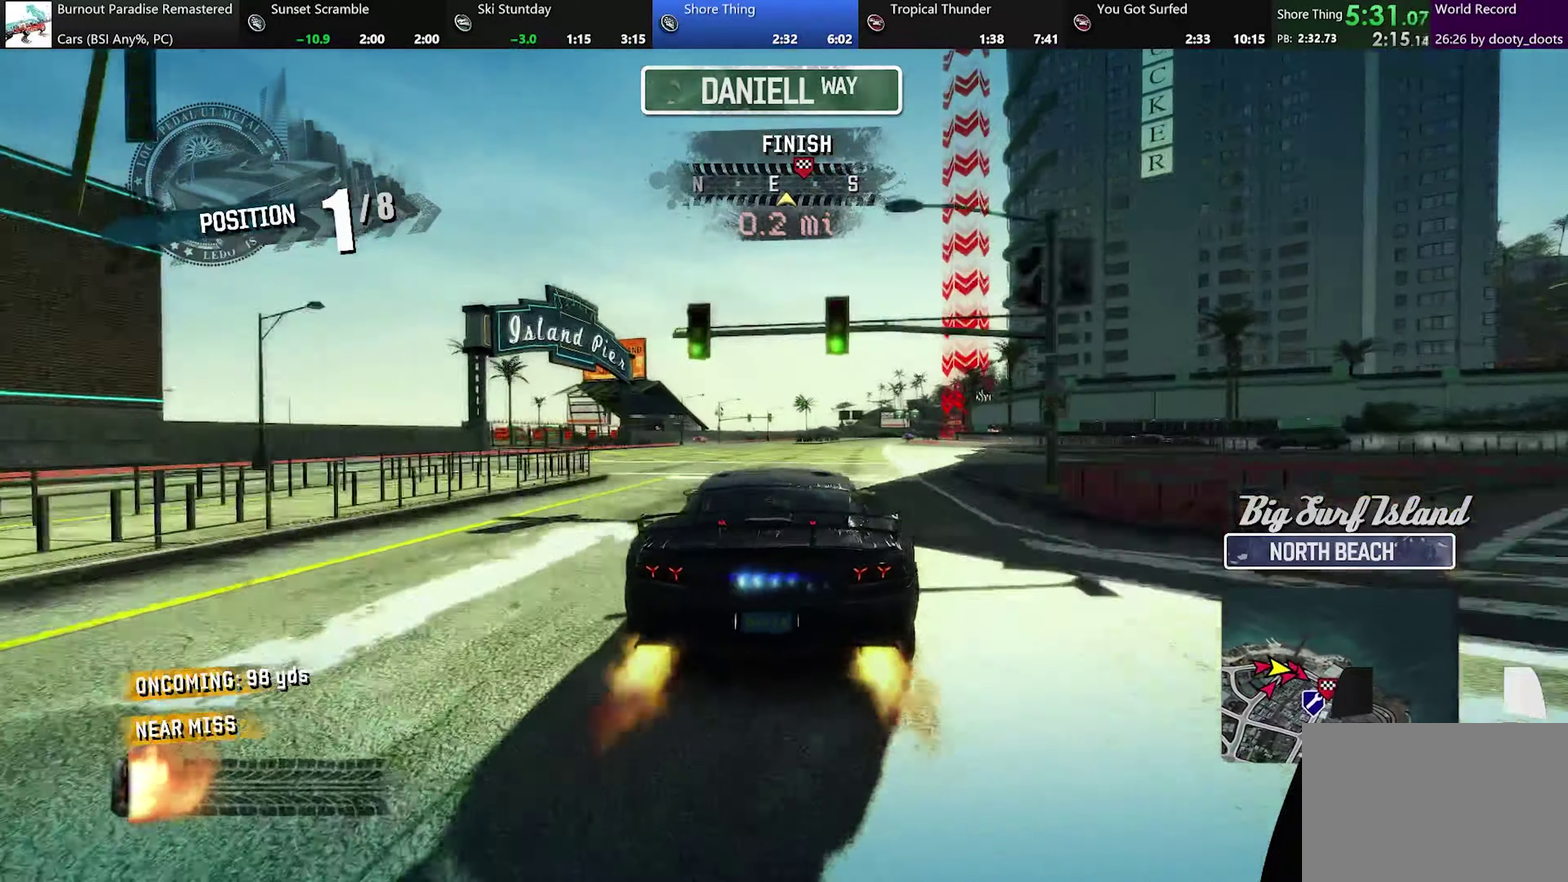
Gameplay with a controller (Xbox layout); each line is a JSON object with the inputs held at the frame after it. "events" lists button and stick changes between this image and that frame as [ms after this image, input, new state], when the widget could be followed in between. Not read: L2 L3 R2 R3 right_stick.
{"buttons": ["A"], "left_stick": "center", "events": [[166, "left_stick", "right"], [450, "left_stick", "center"]]}
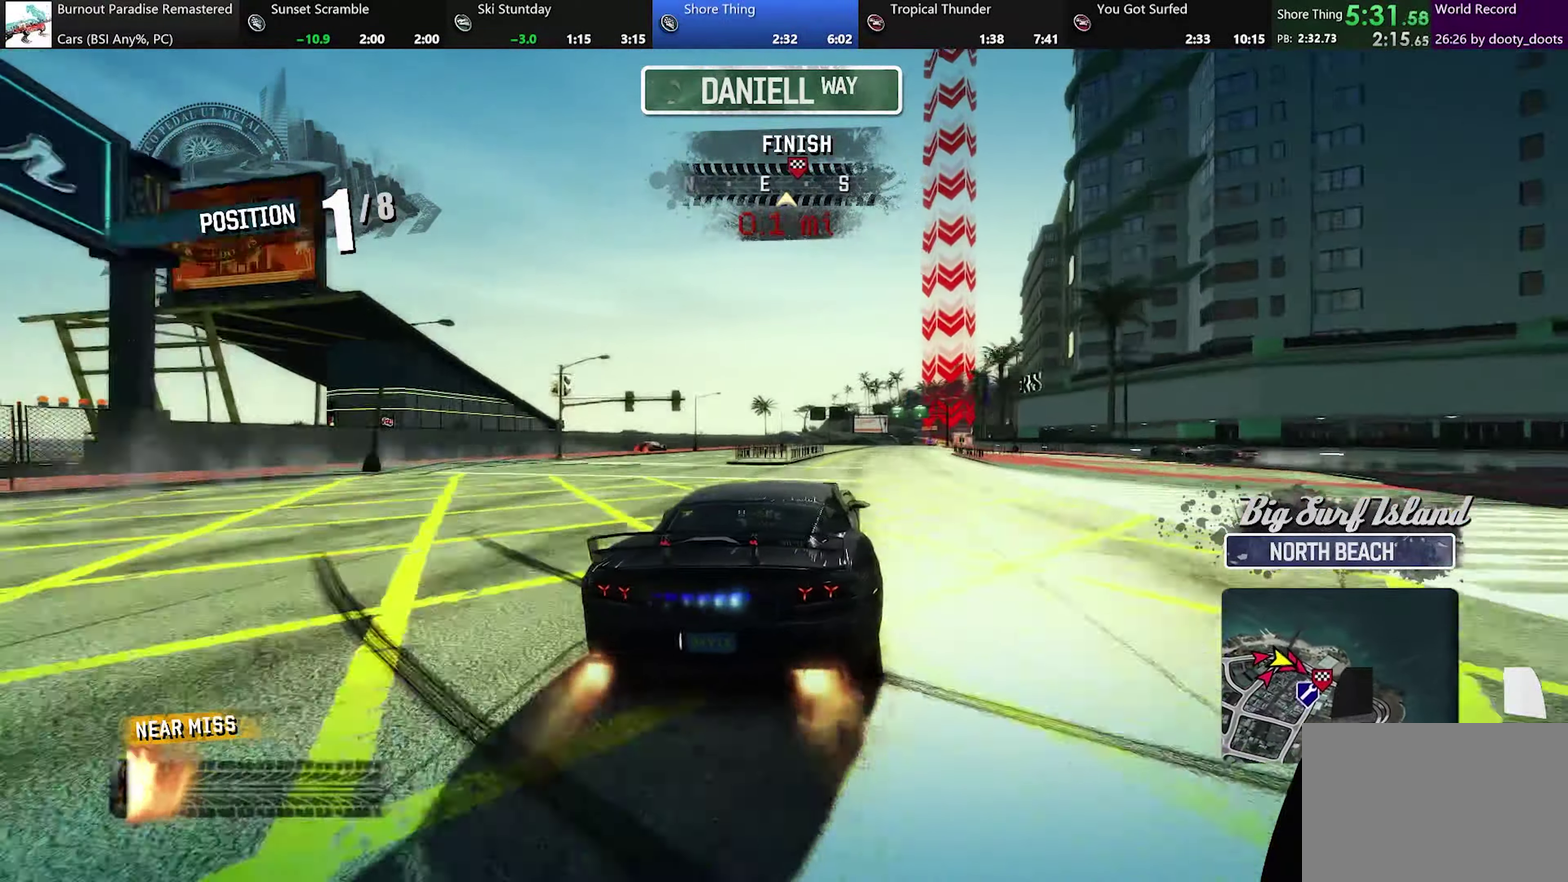
{"buttons": ["A"], "left_stick": "center", "events": [[167, "left_stick", "right"], [317, "left_stick", "center"]]}
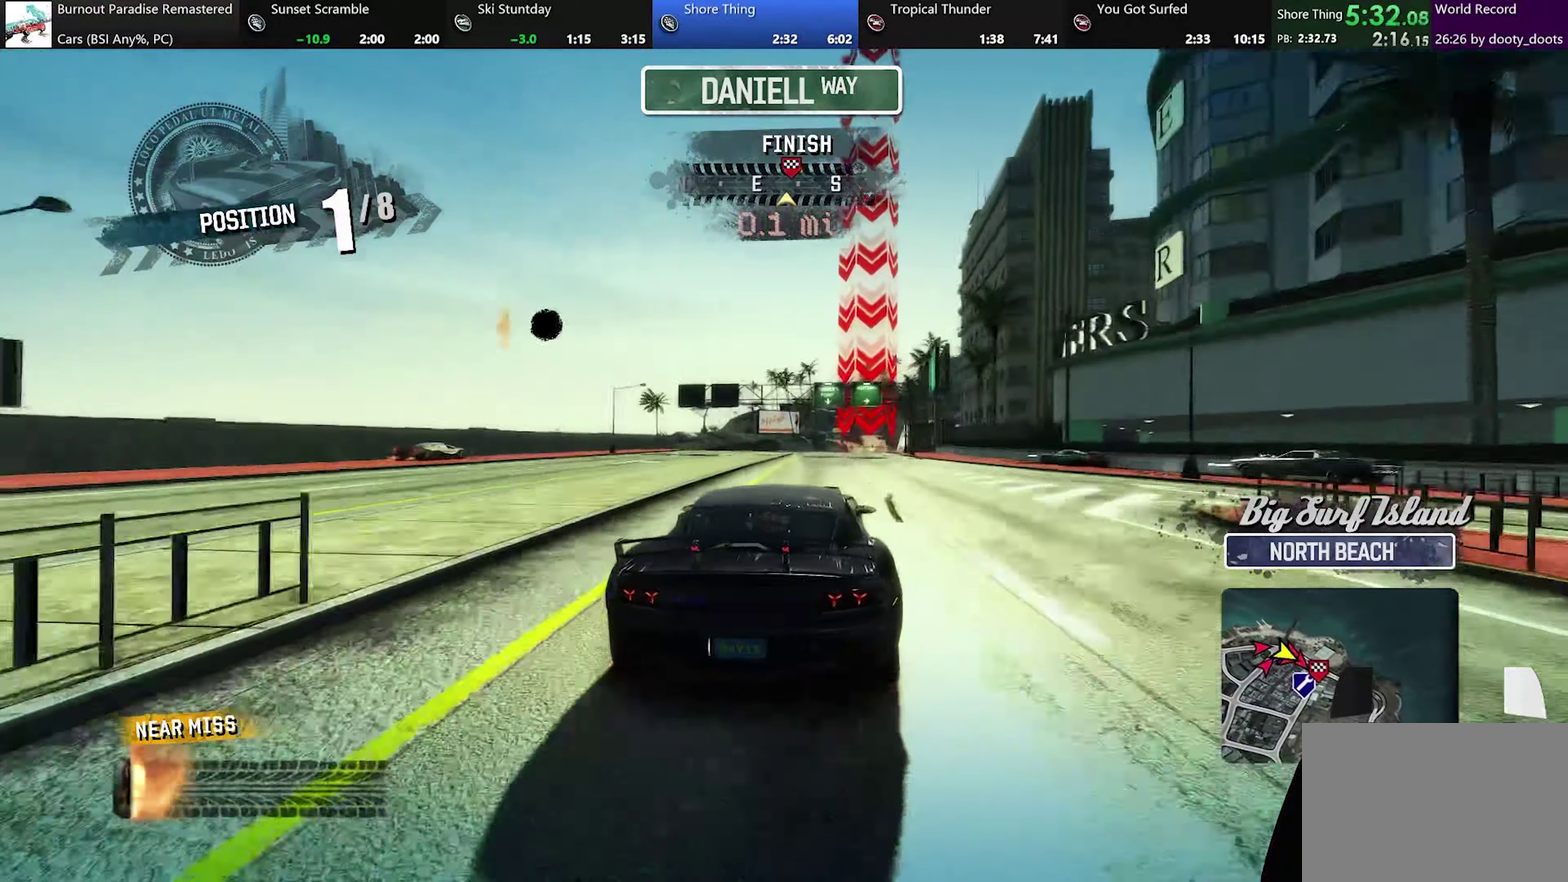
{"buttons": ["A"], "left_stick": "right", "events": [[400, "left_stick", "right"]]}
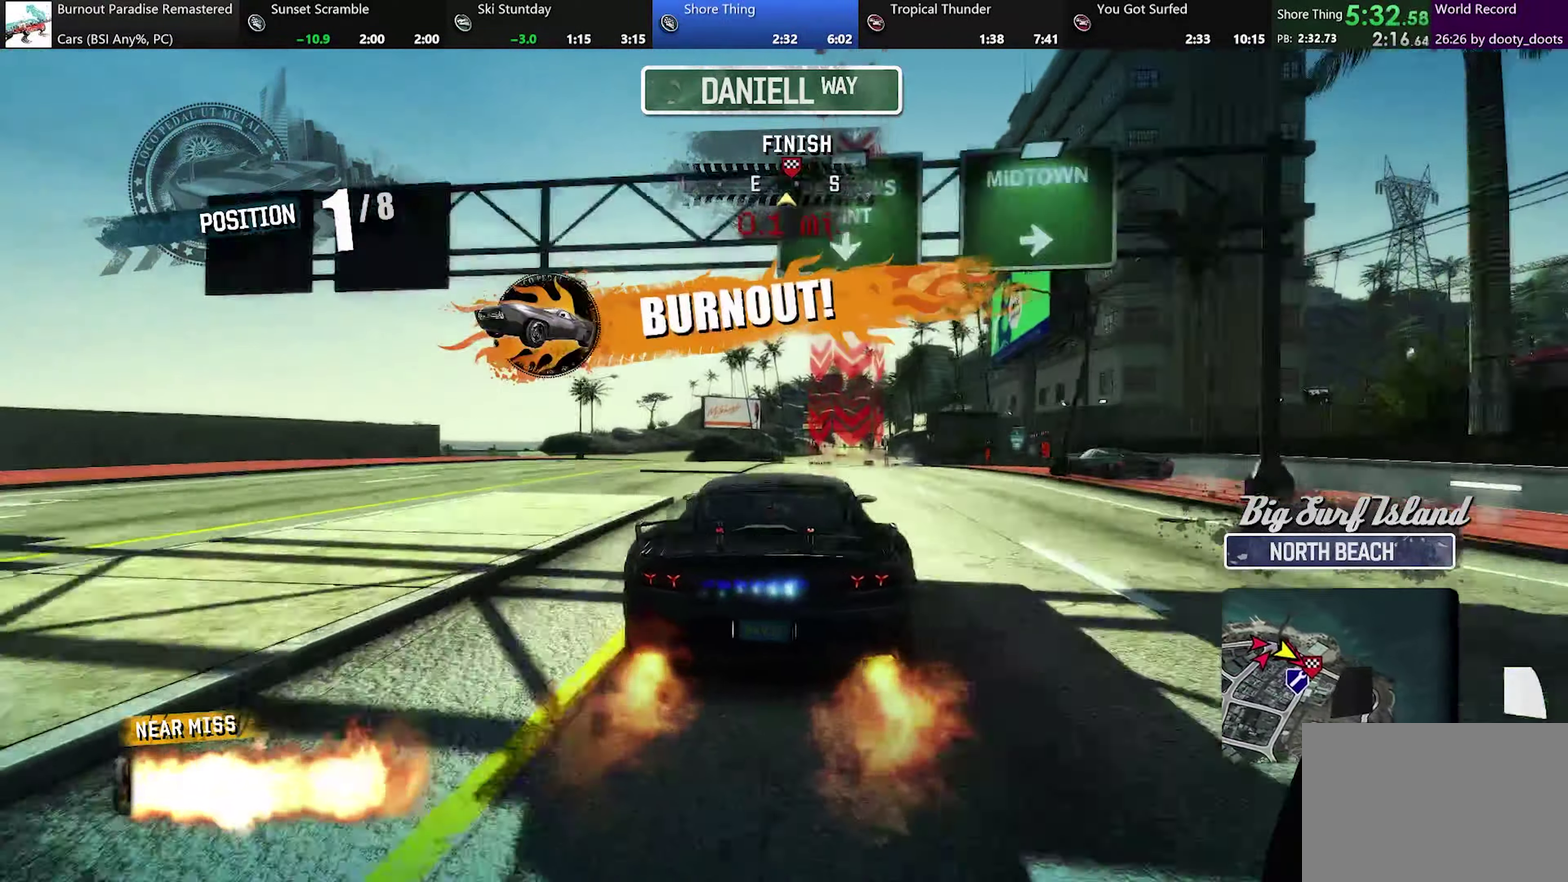
{"buttons": ["A"], "left_stick": "center", "events": [[83, "left_stick", "center"]]}
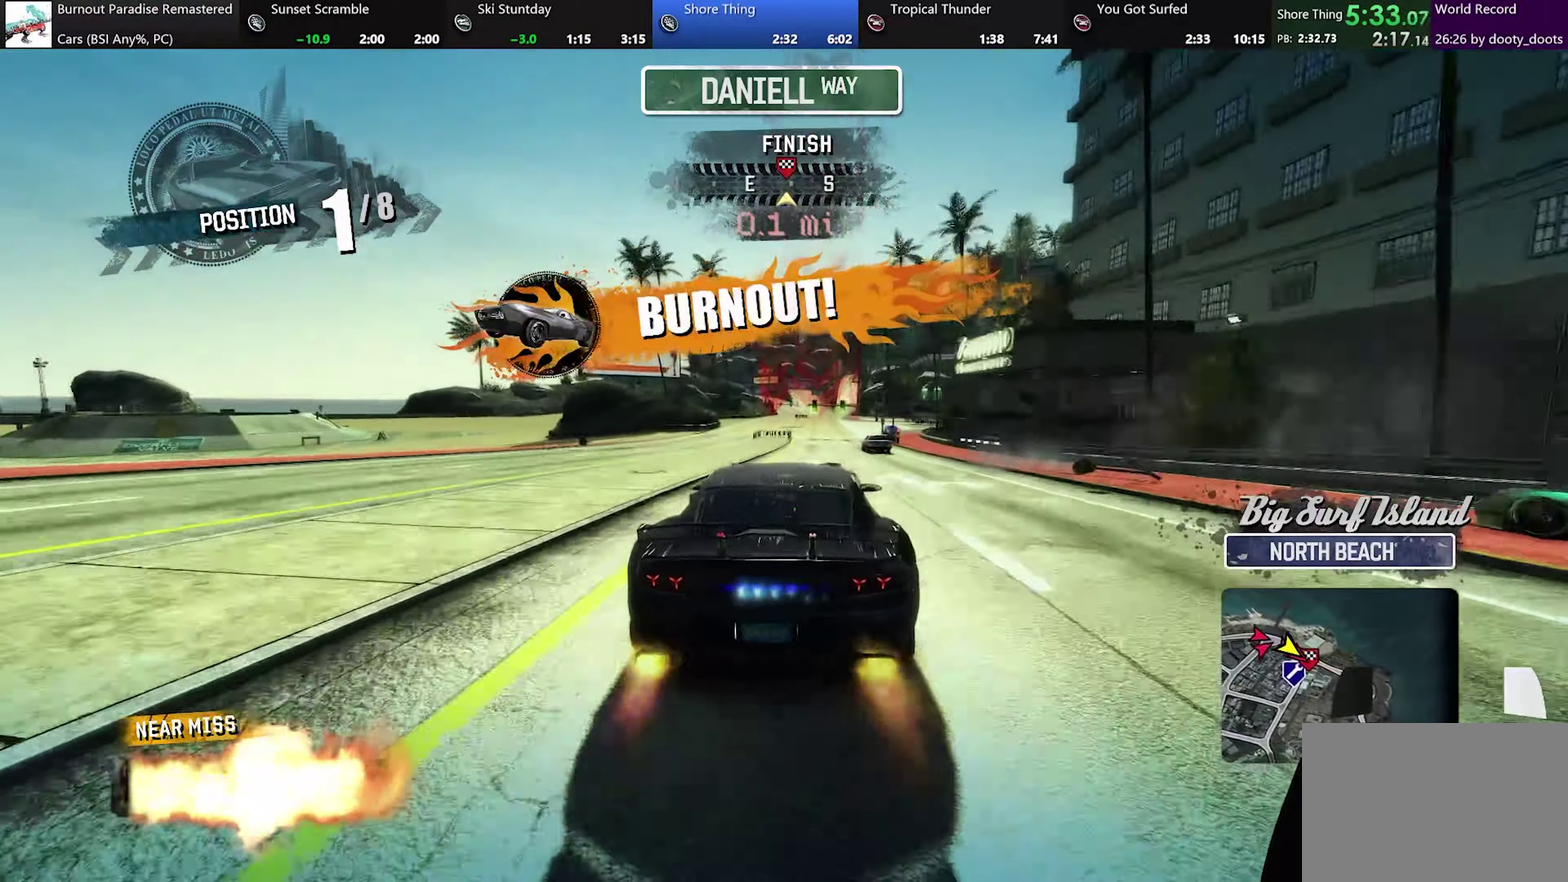
{"buttons": ["A"], "left_stick": "center", "events": [[233, "left_stick", "right"], [333, "left_stick", "center"]]}
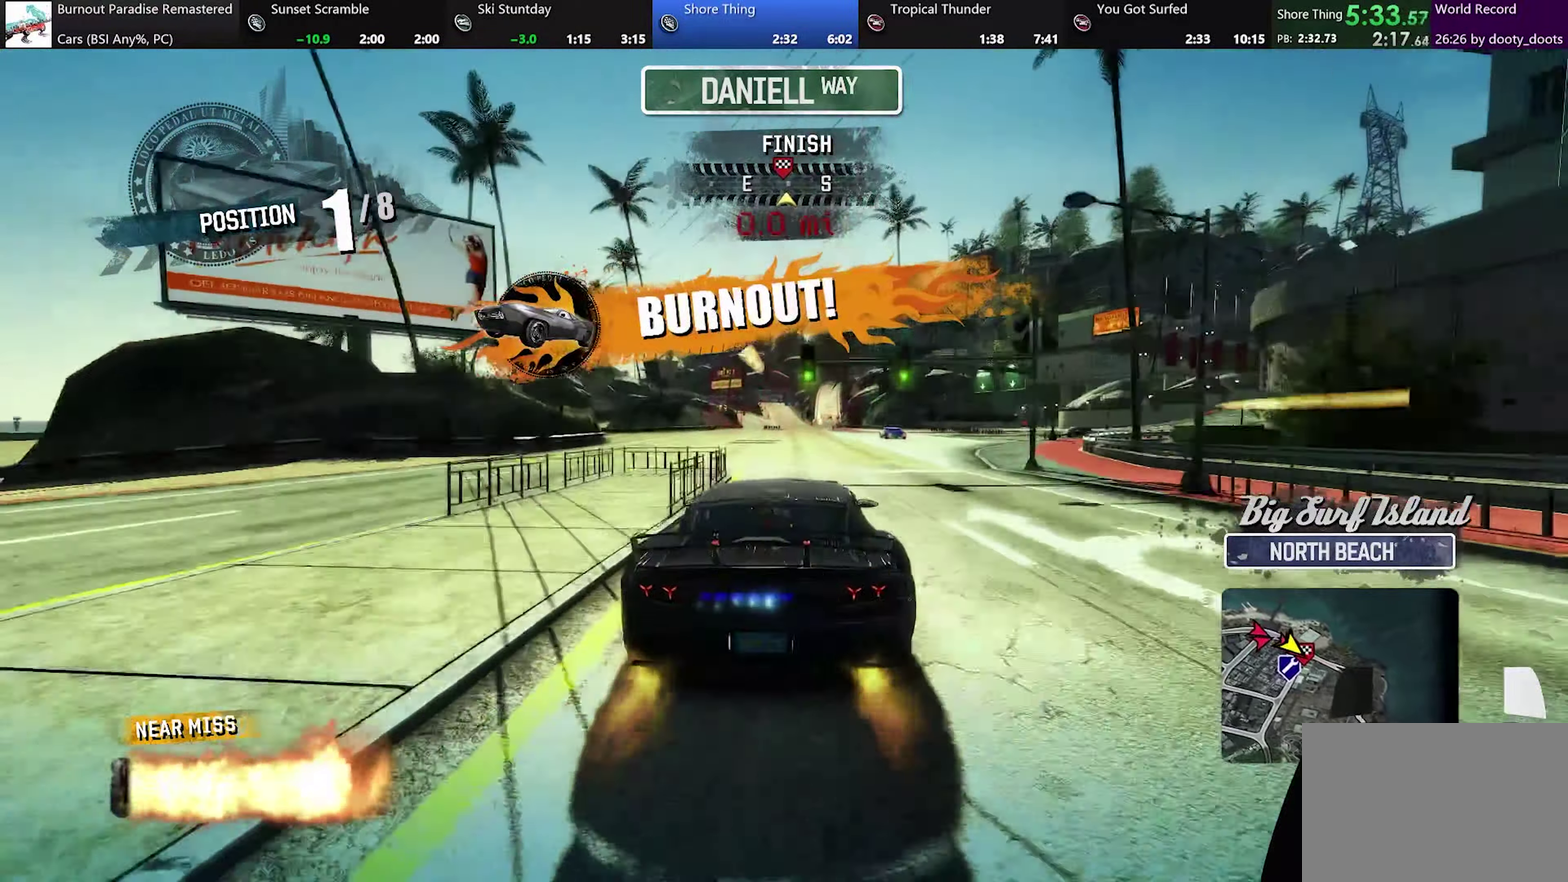
{"buttons": [], "left_stick": "center", "events": [[83, "A", "up"]]}
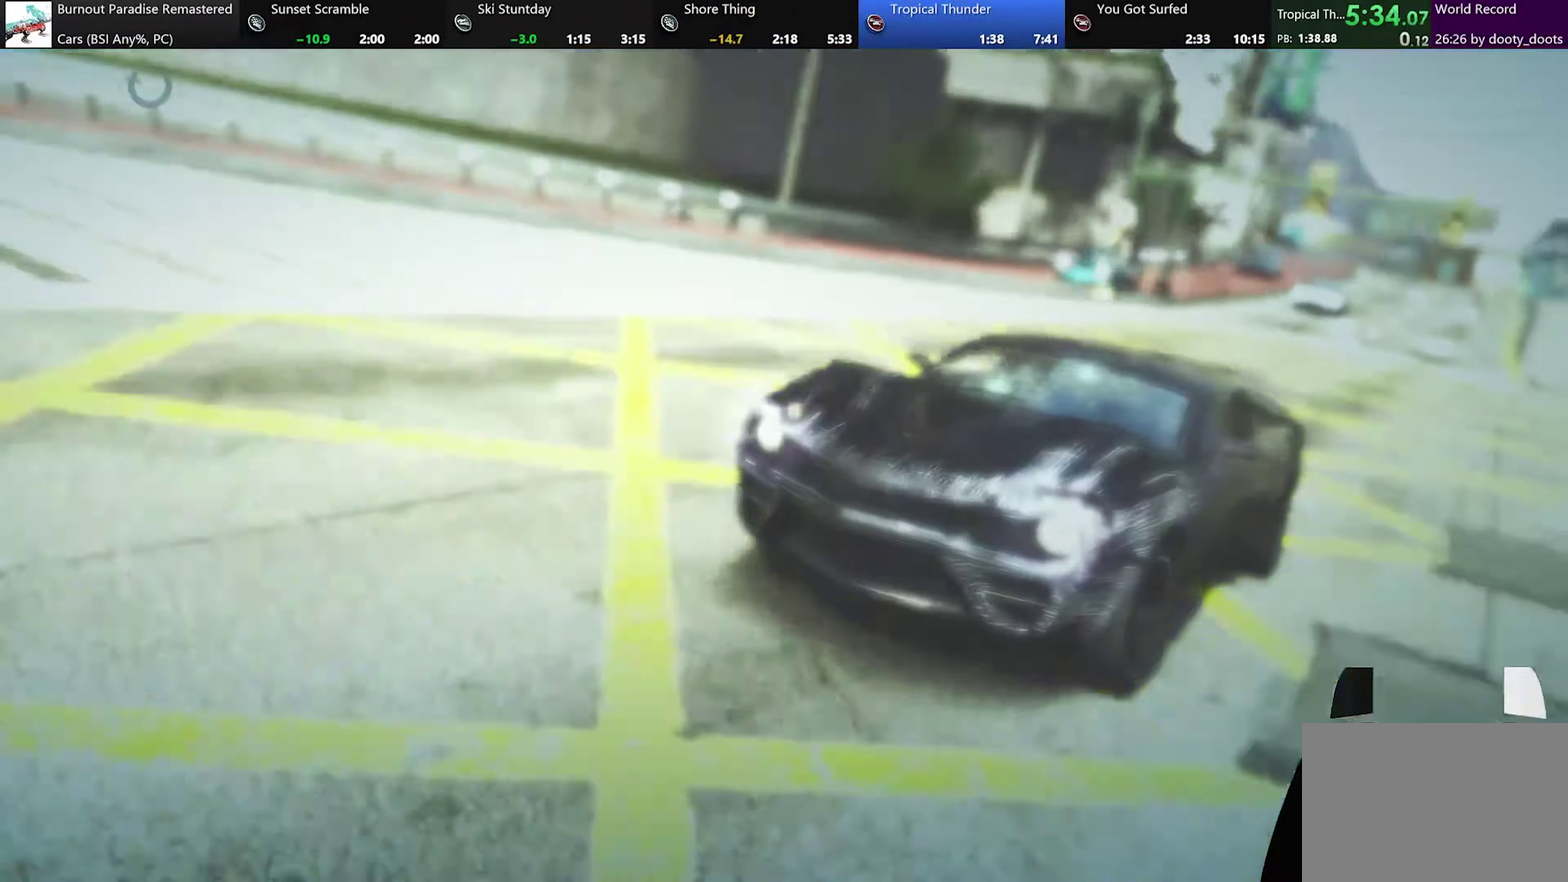
{"buttons": [], "left_stick": "right", "events": [[467, "left_stick", "right"]]}
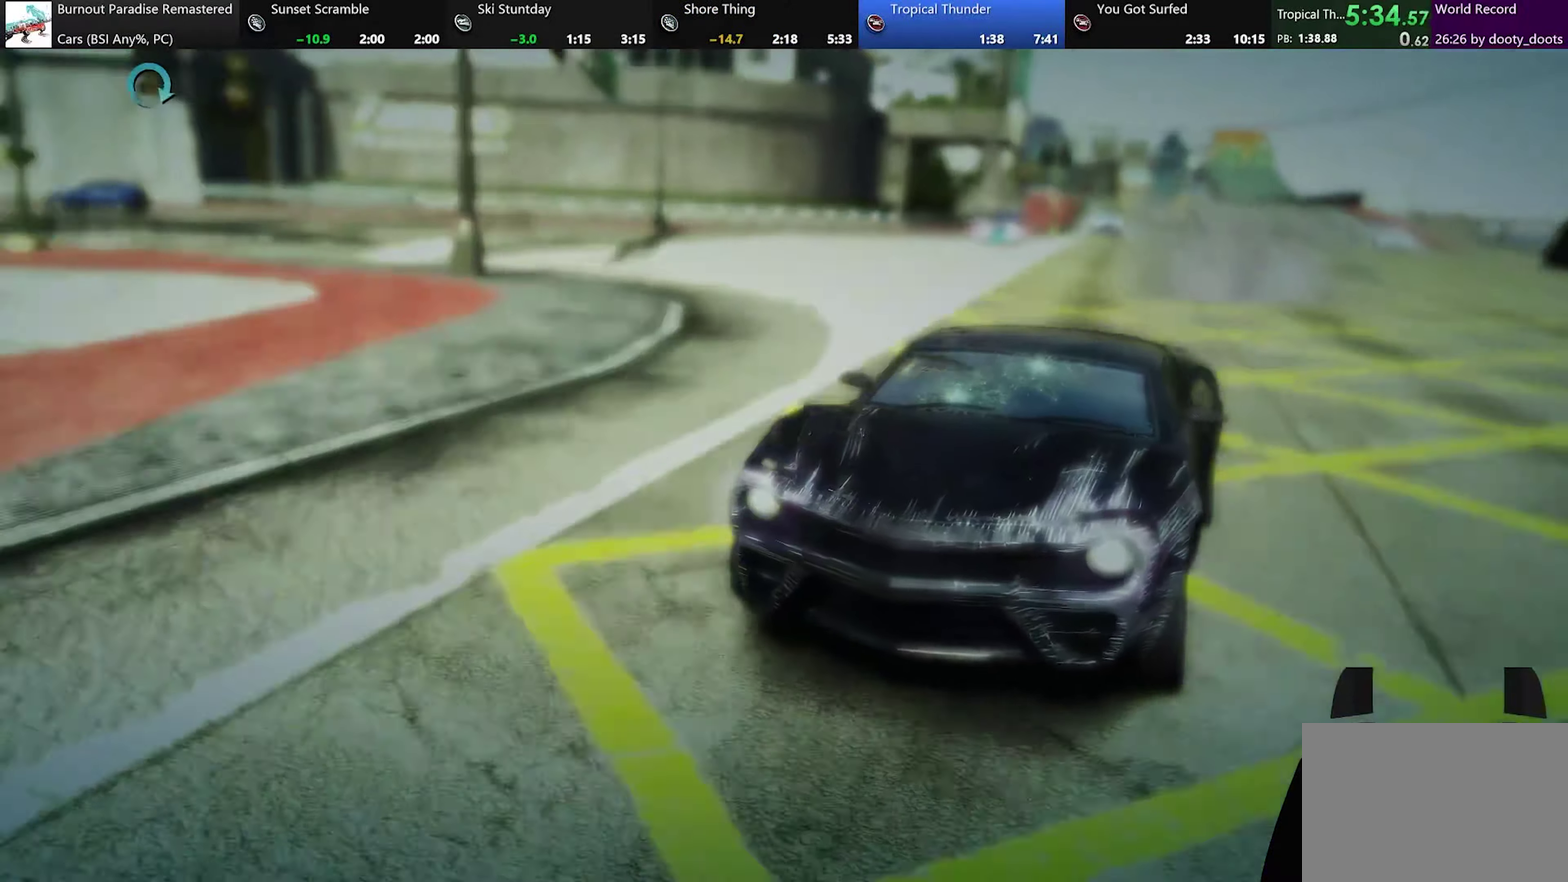
{"buttons": ["X"], "left_stick": "right", "events": [[50, "left_stick", "center"], [150, "X", "down"], [217, "left_stick", "right"]]}
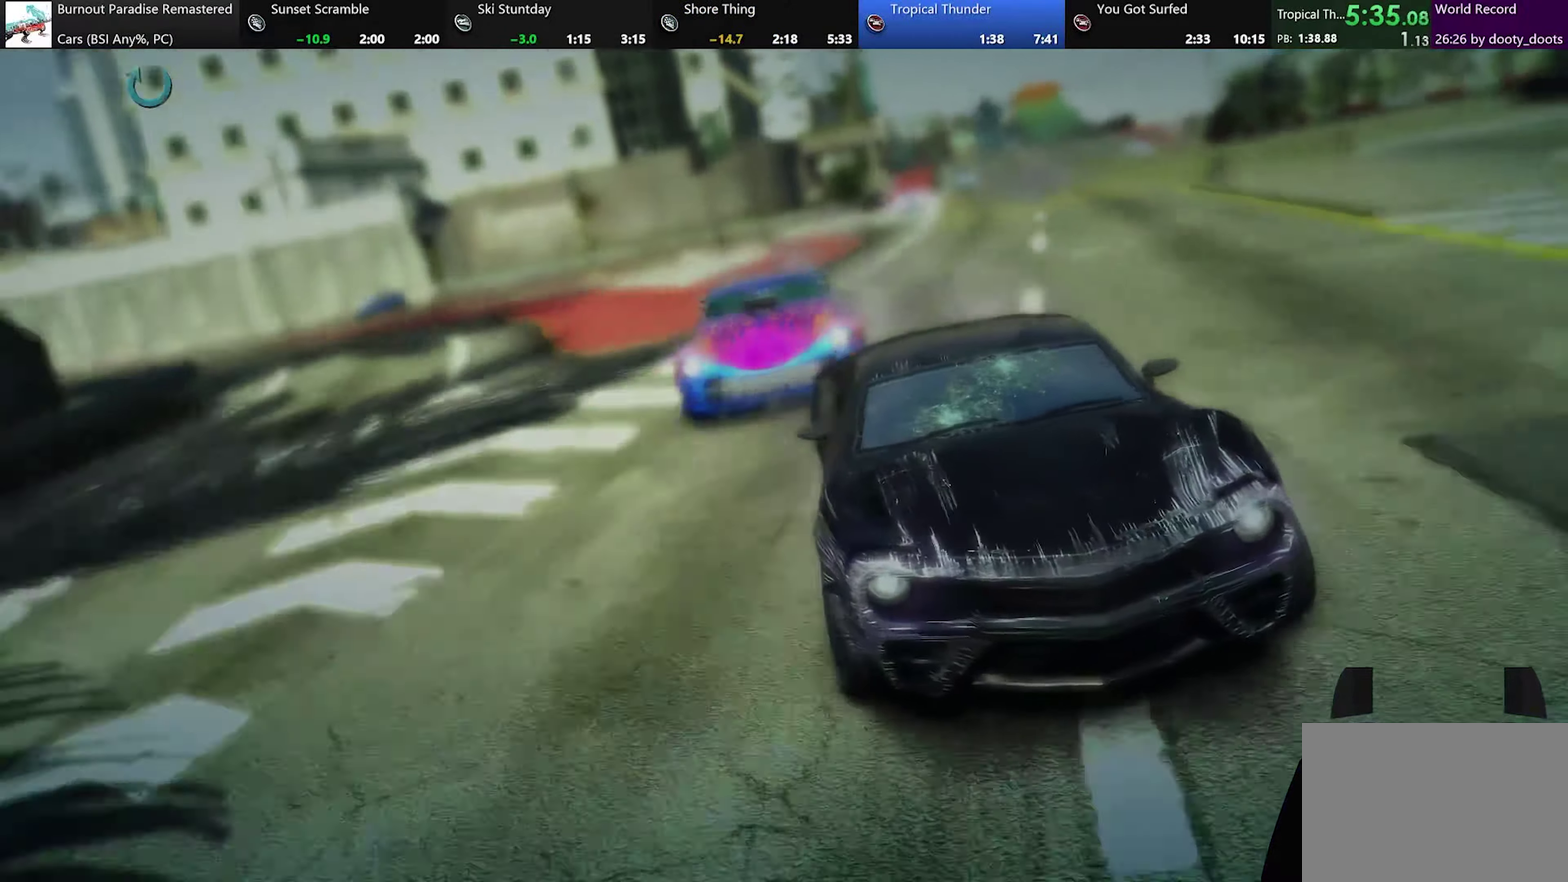
{"buttons": ["X"], "left_stick": "right", "events": []}
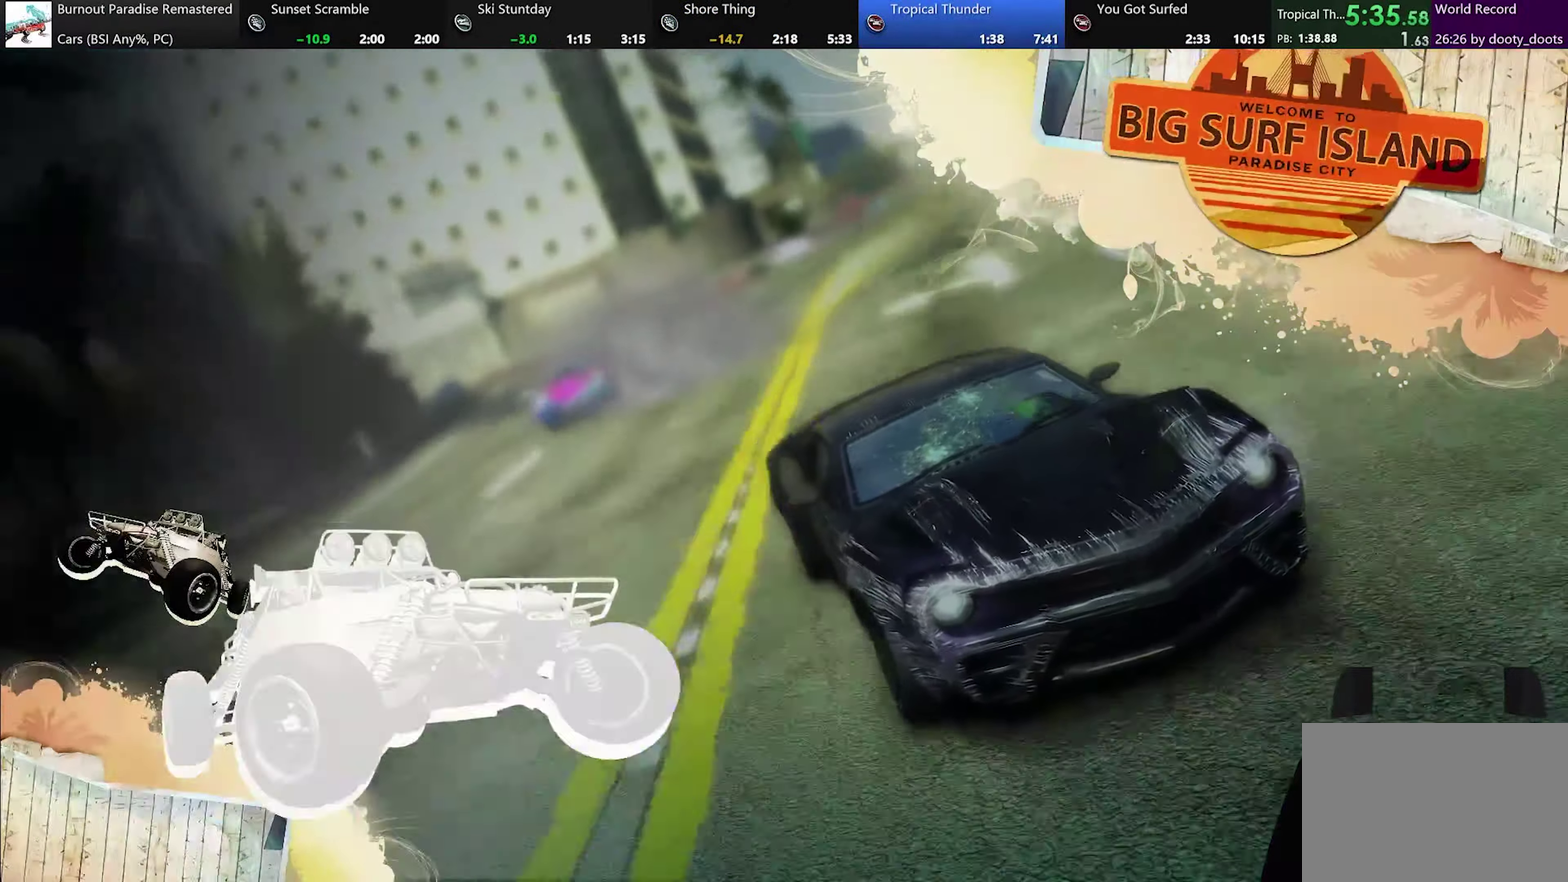
{"buttons": ["X"], "left_stick": "right", "events": []}
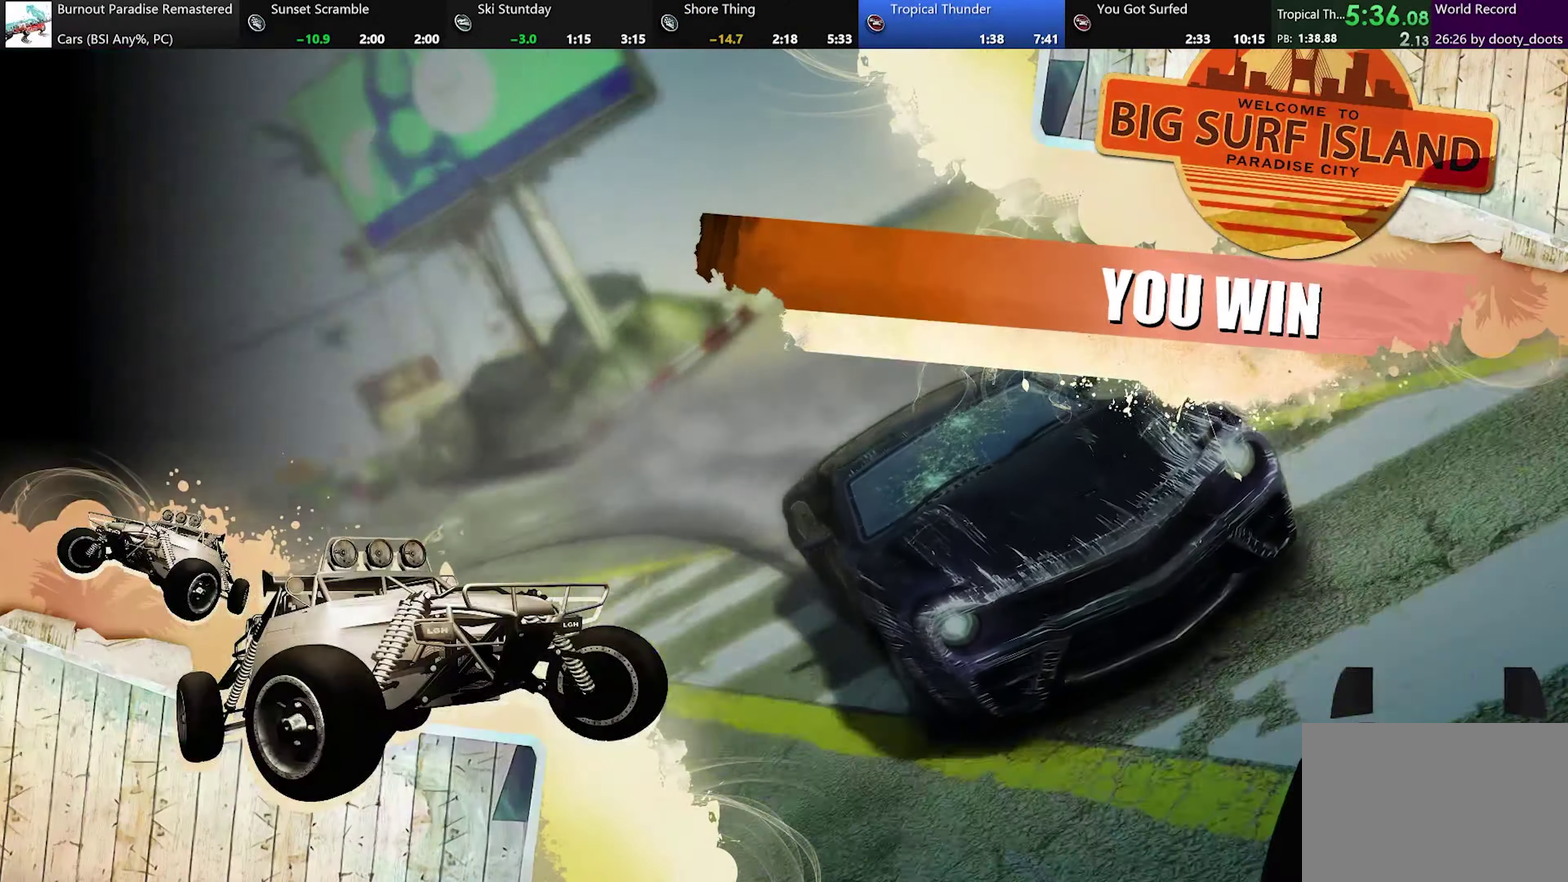
{"buttons": ["X"], "left_stick": "right", "events": []}
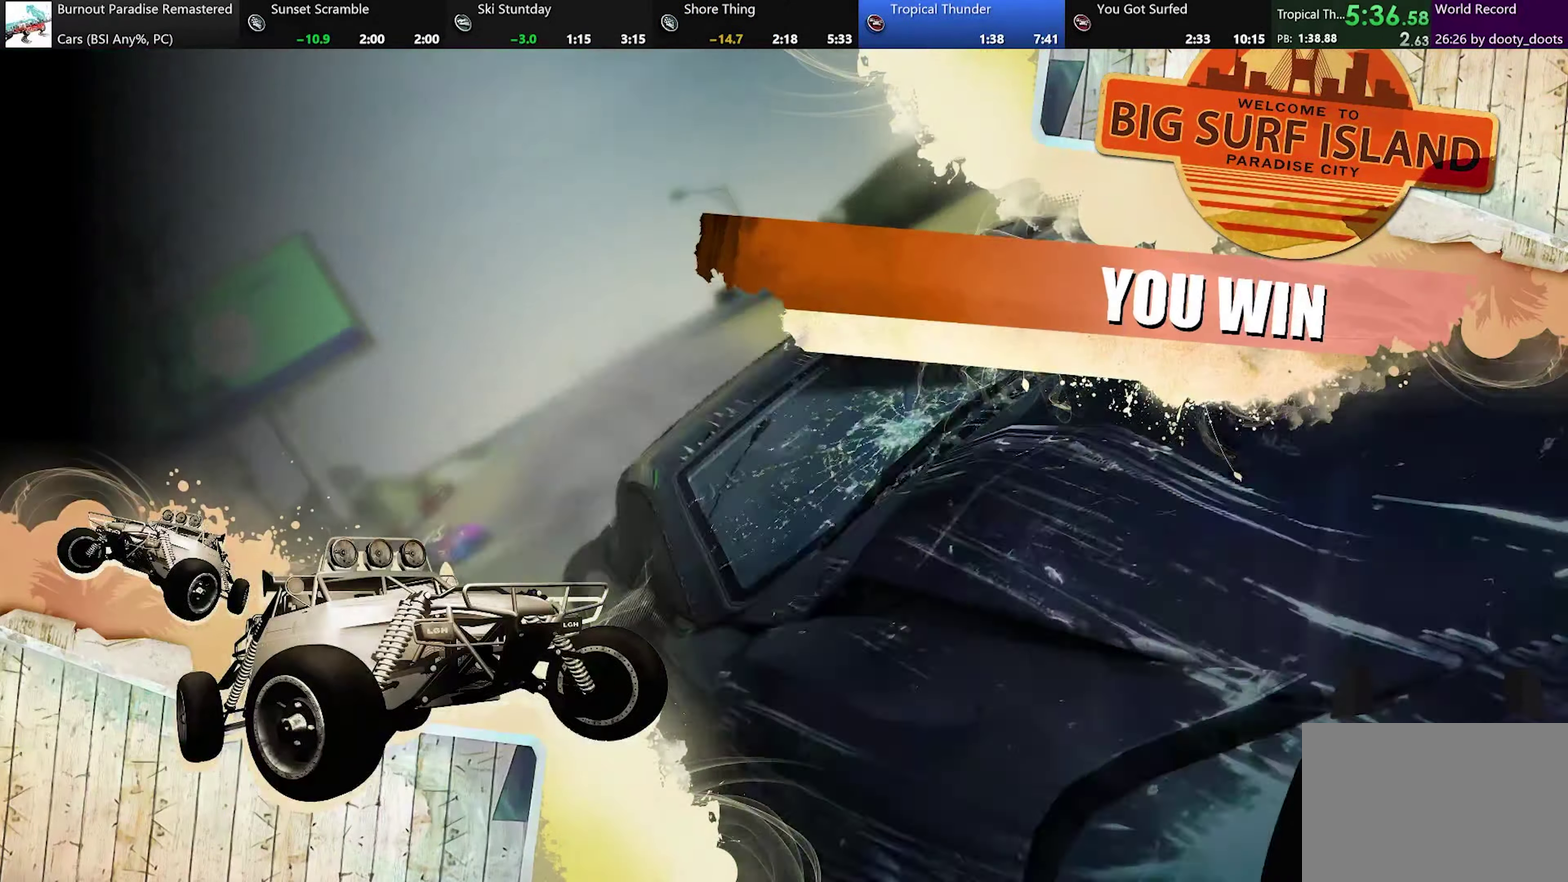
{"buttons": ["X"], "left_stick": "right", "events": []}
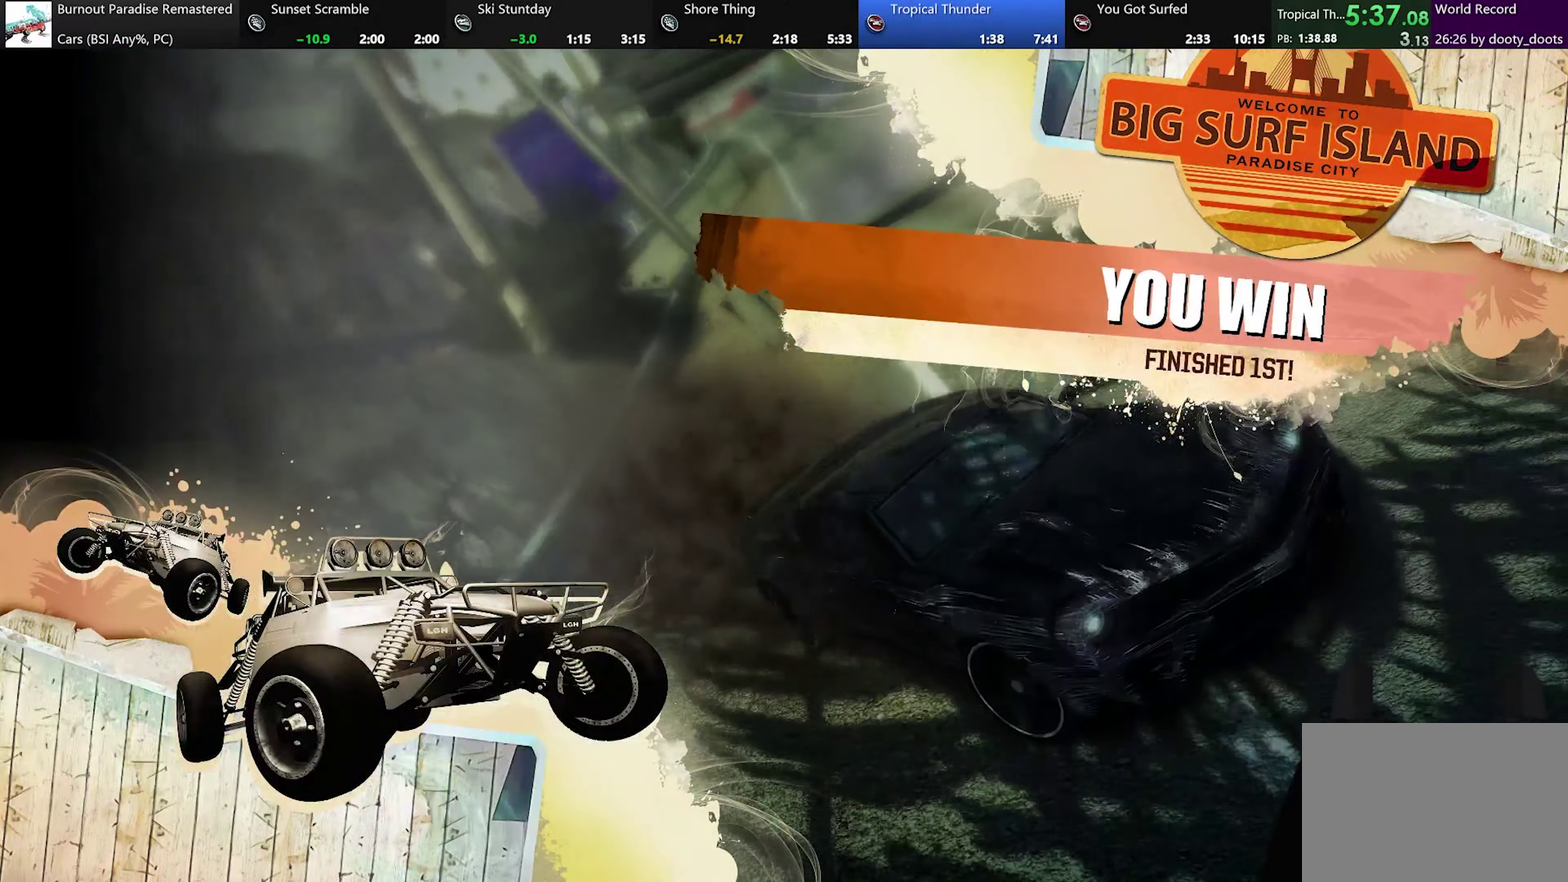
{"buttons": ["X"], "left_stick": "center", "events": [[300, "left_stick", "up-right"], [350, "left_stick", "center"]]}
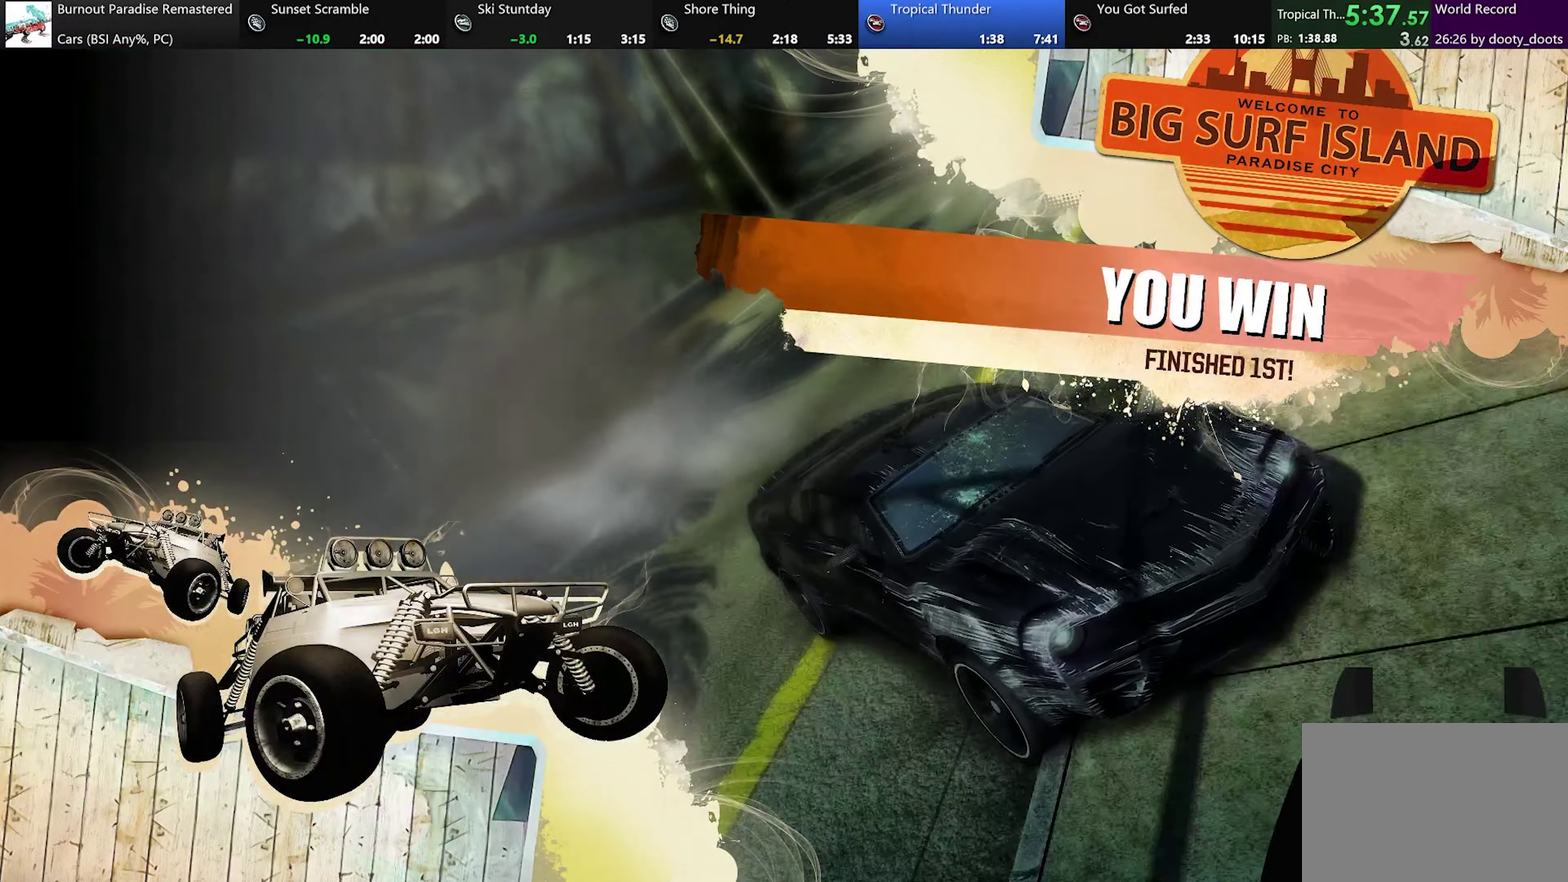
{"buttons": ["X"], "left_stick": "center", "events": []}
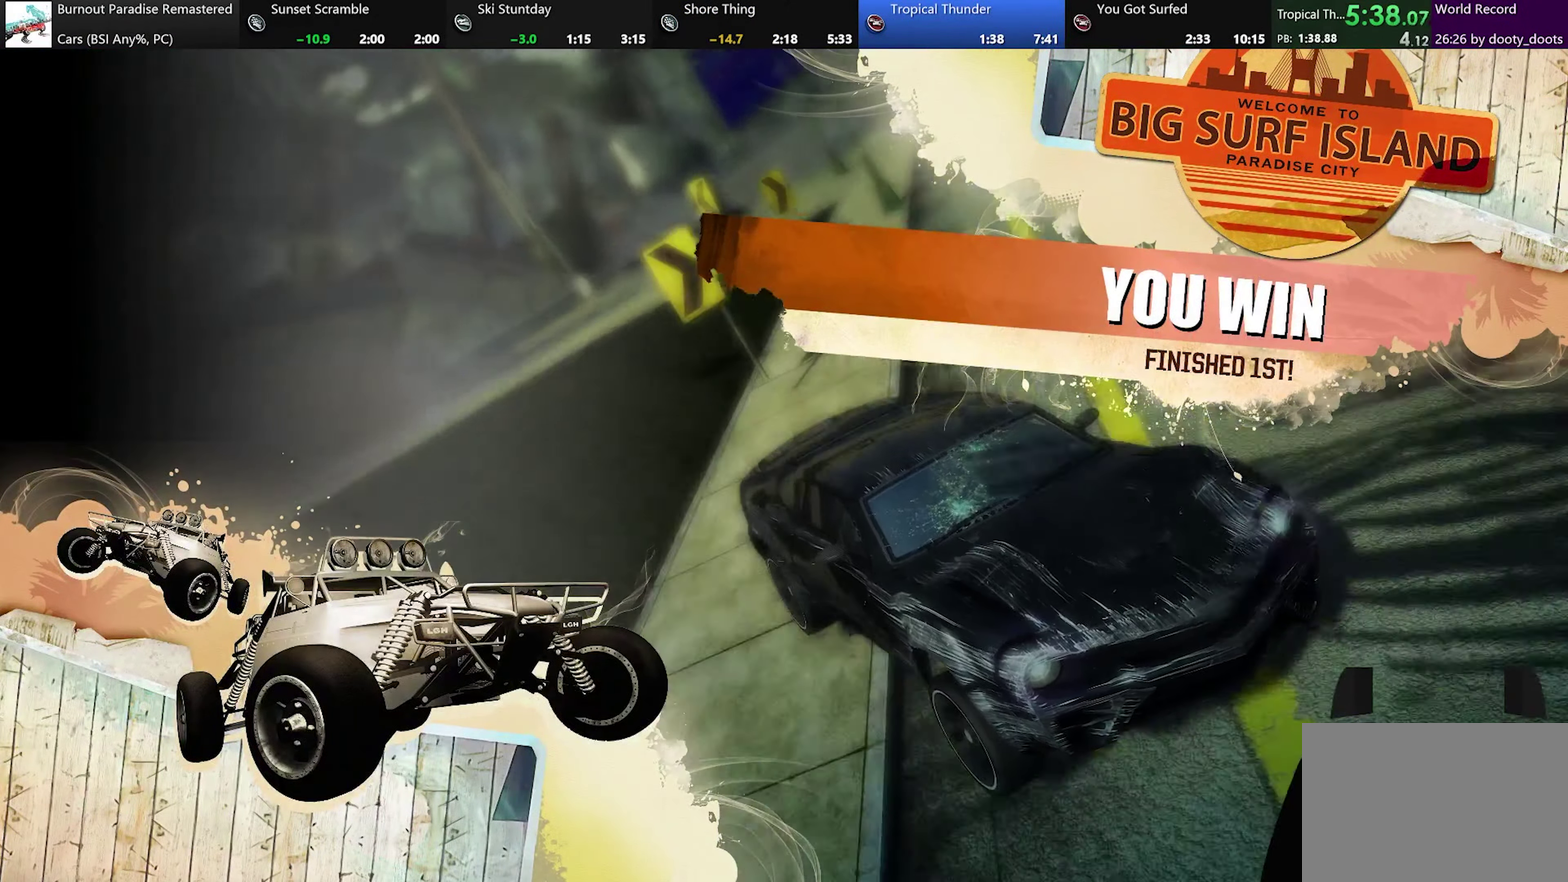
{"buttons": ["X"], "left_stick": "center", "events": []}
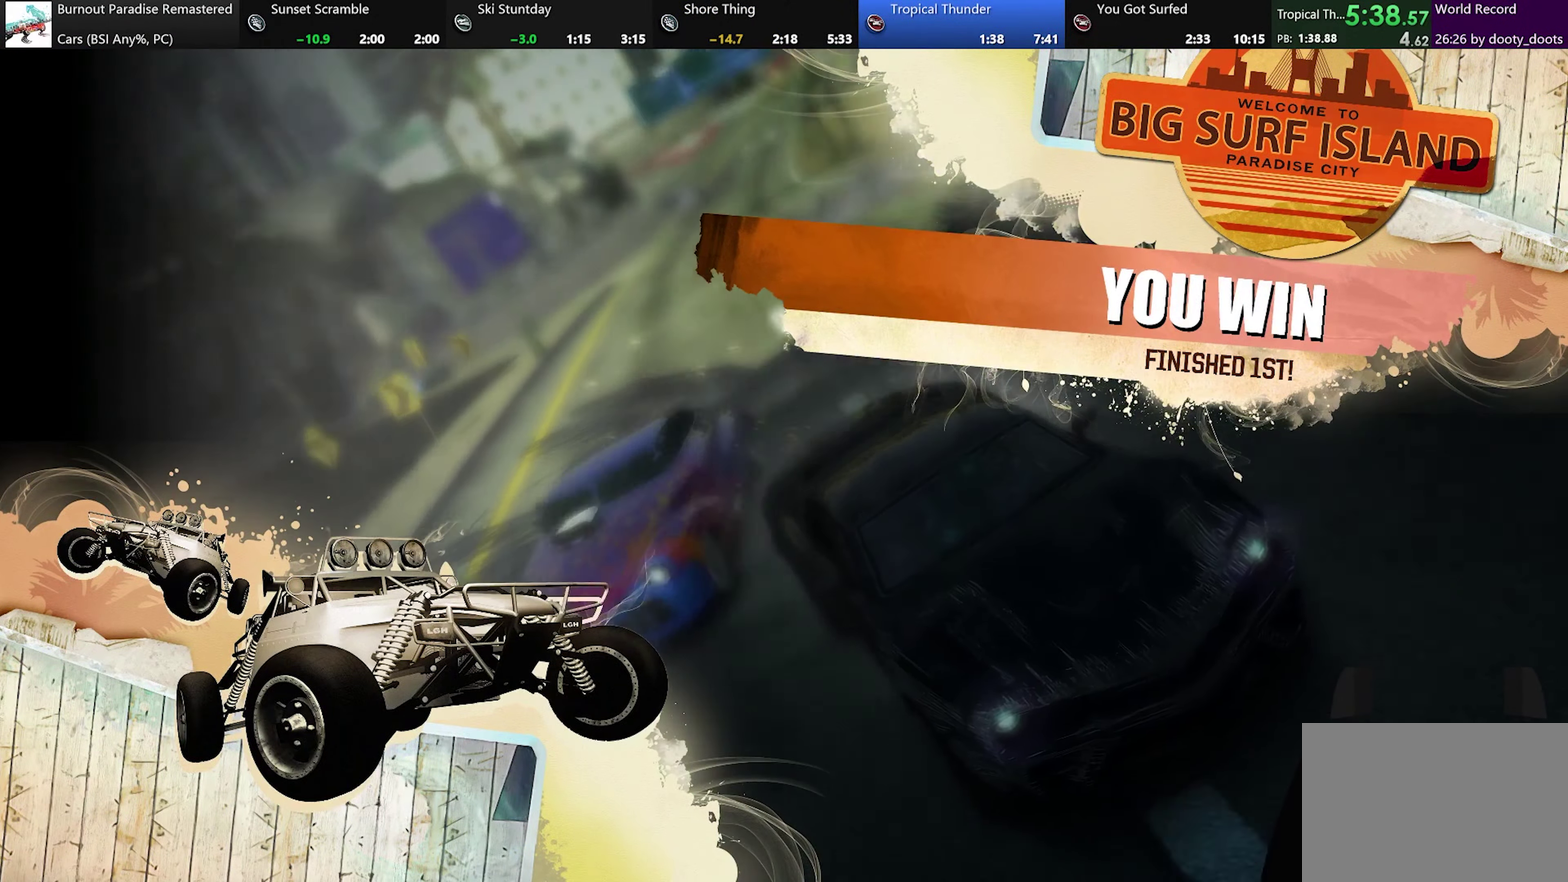
{"buttons": ["X"], "left_stick": "center", "events": []}
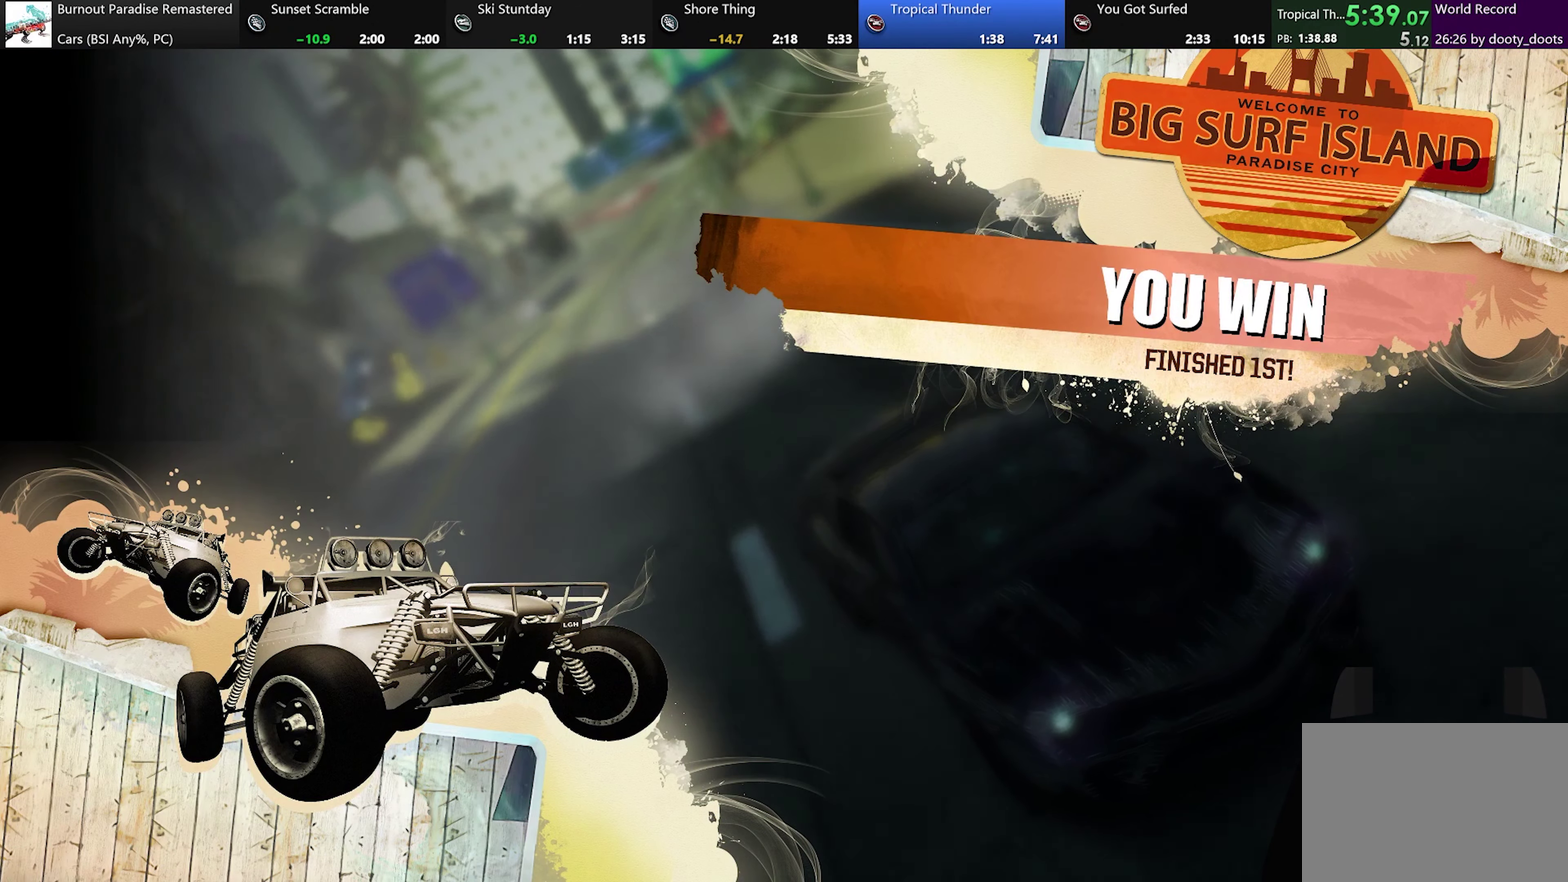
{"buttons": ["X"], "left_stick": "left", "events": [[200, "left_stick", "left"]]}
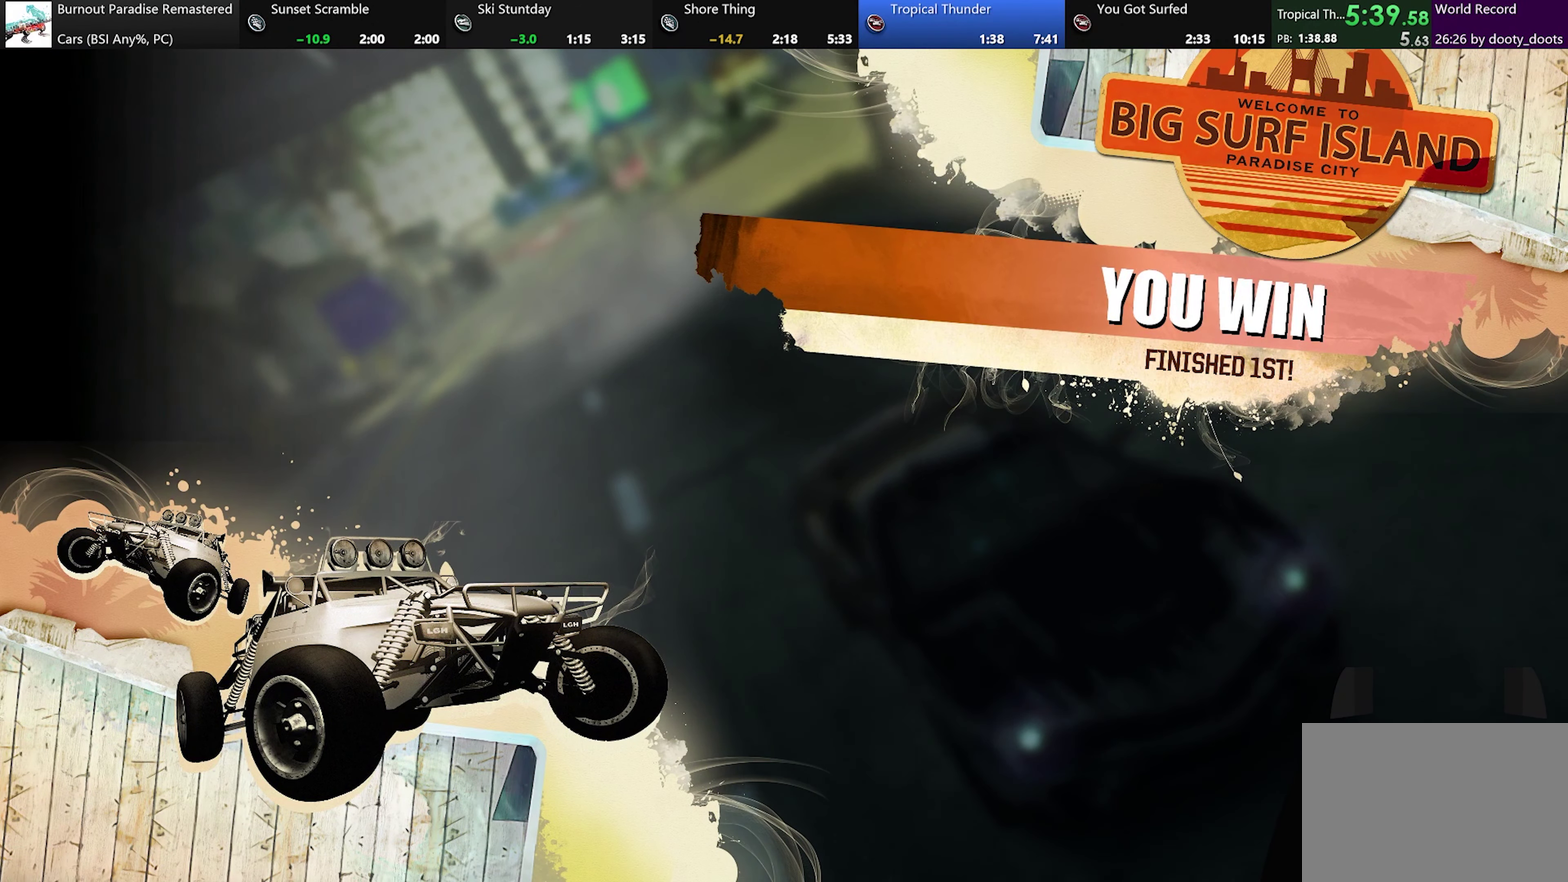
{"buttons": ["X"], "left_stick": "center", "events": [[383, "left_stick", "up-left"], [433, "left_stick", "center"]]}
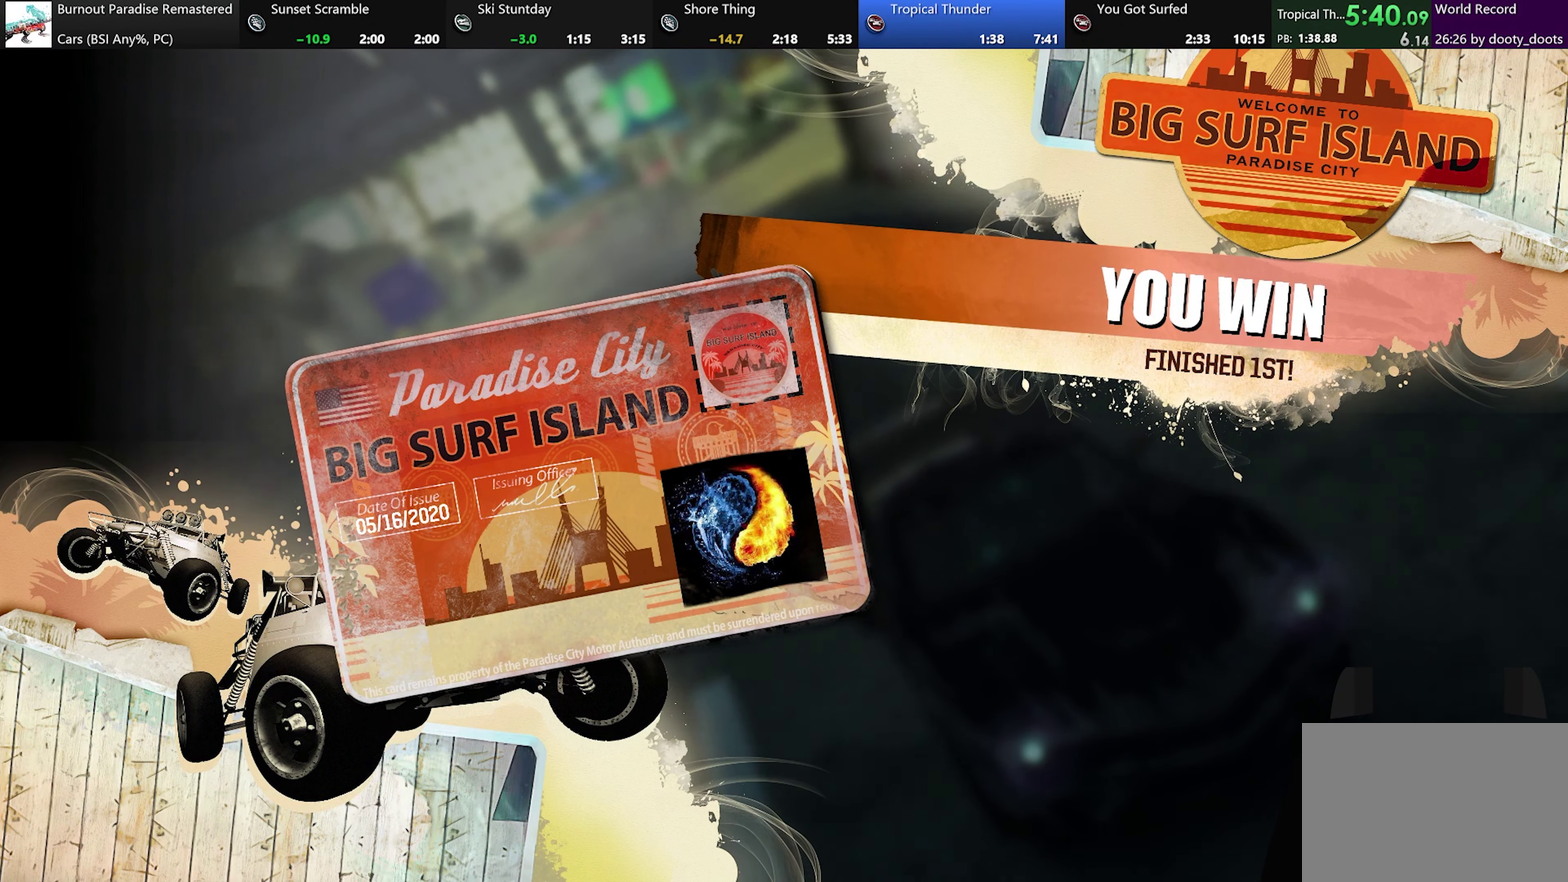
{"buttons": [], "left_stick": "left", "events": [[84, "X", "up"], [284, "left_stick", "up-left"], [451, "left_stick", "left"]]}
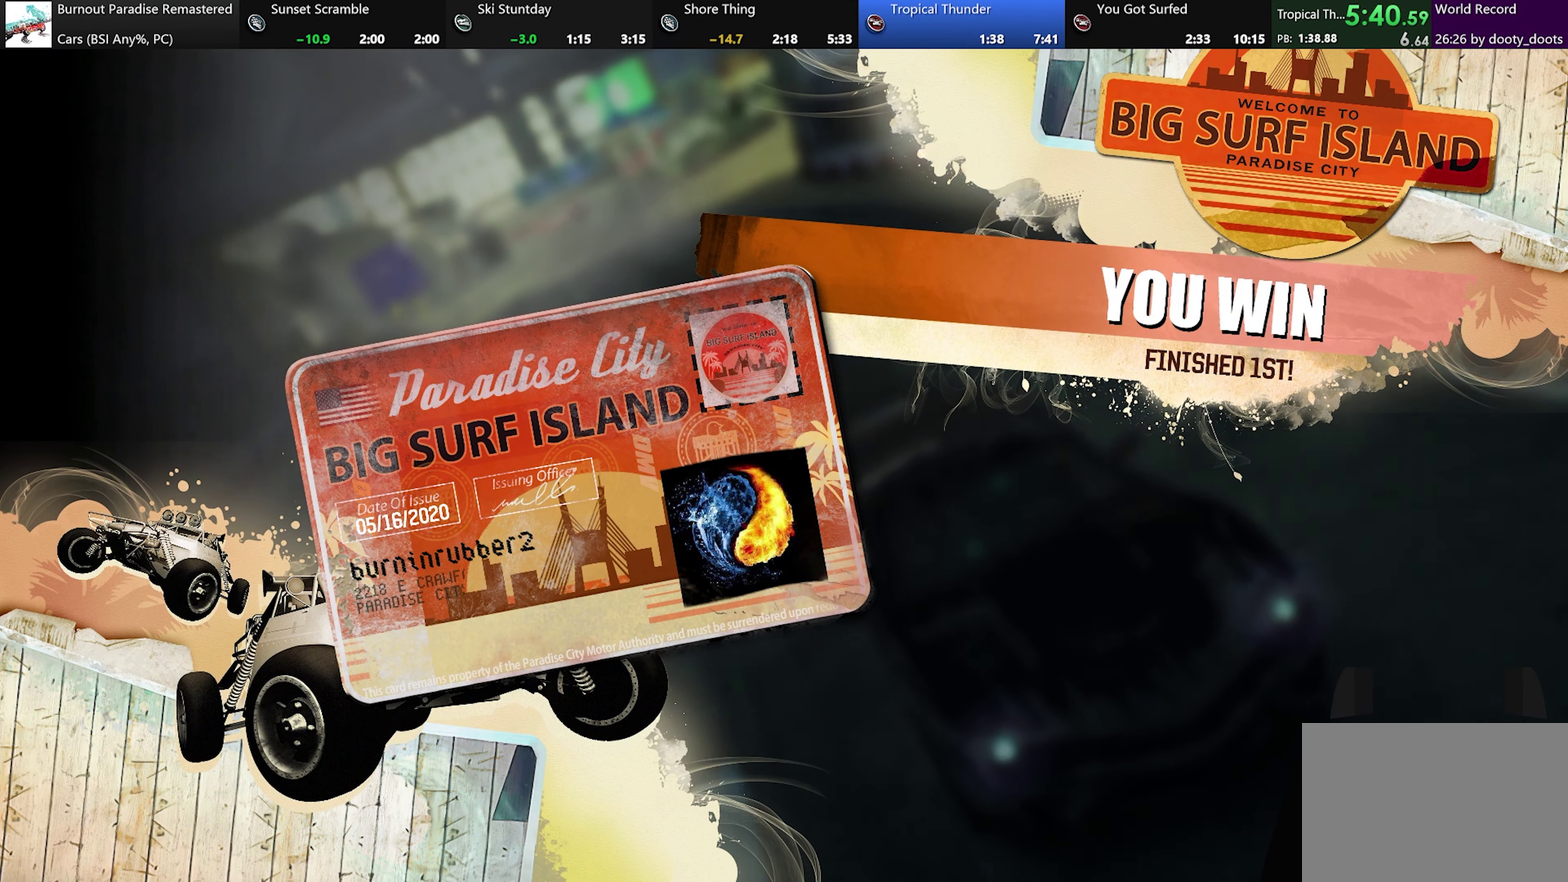
{"buttons": ["X"], "left_stick": "left", "events": [[116, "X", "down"]]}
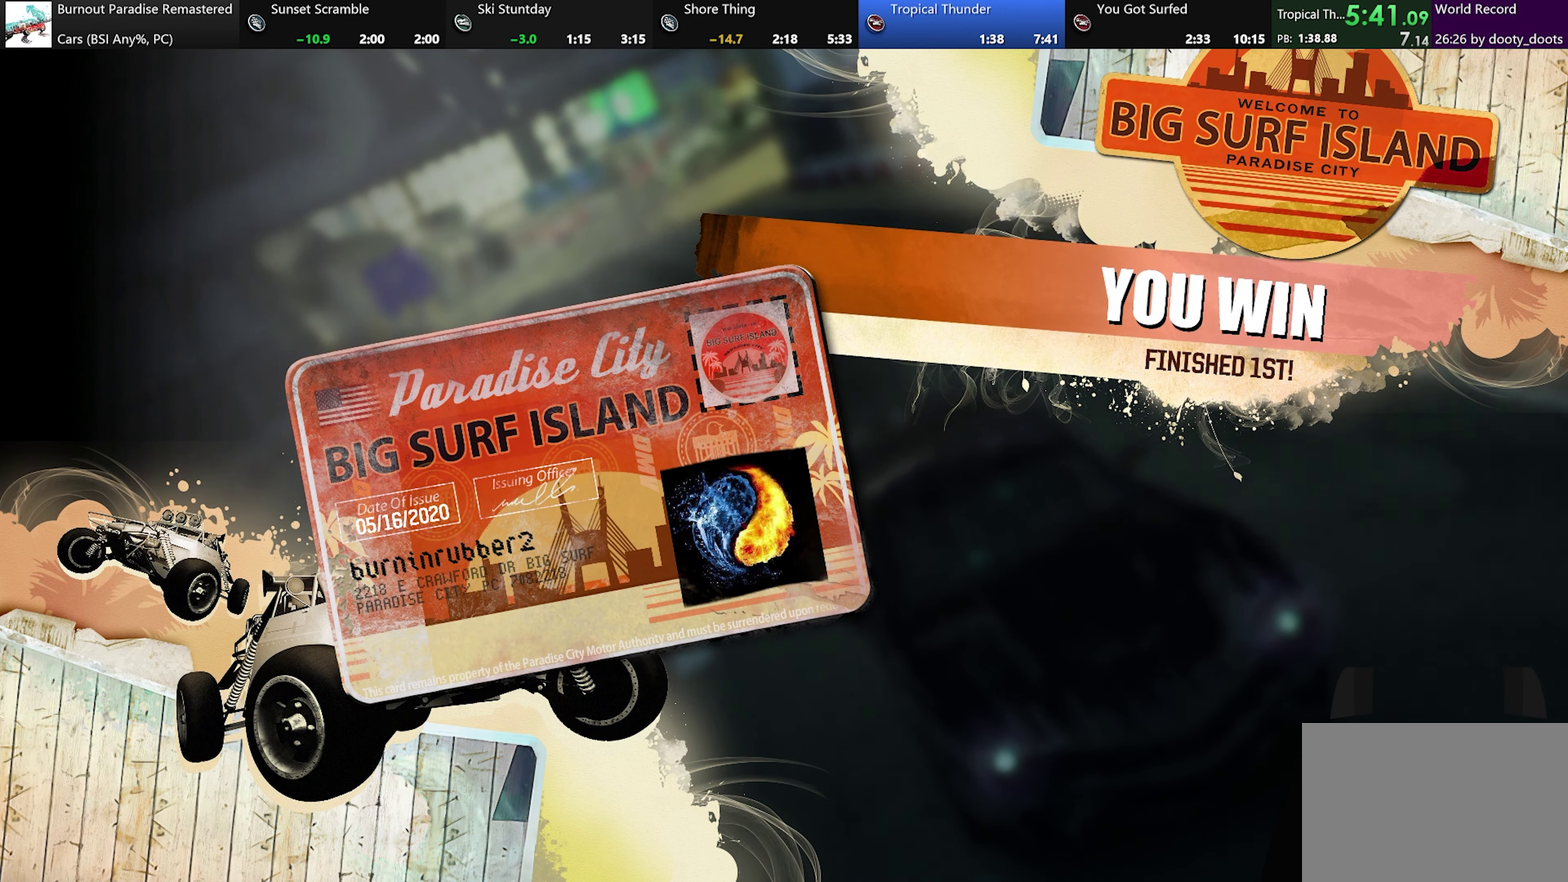
{"buttons": ["X"], "left_stick": "left", "events": []}
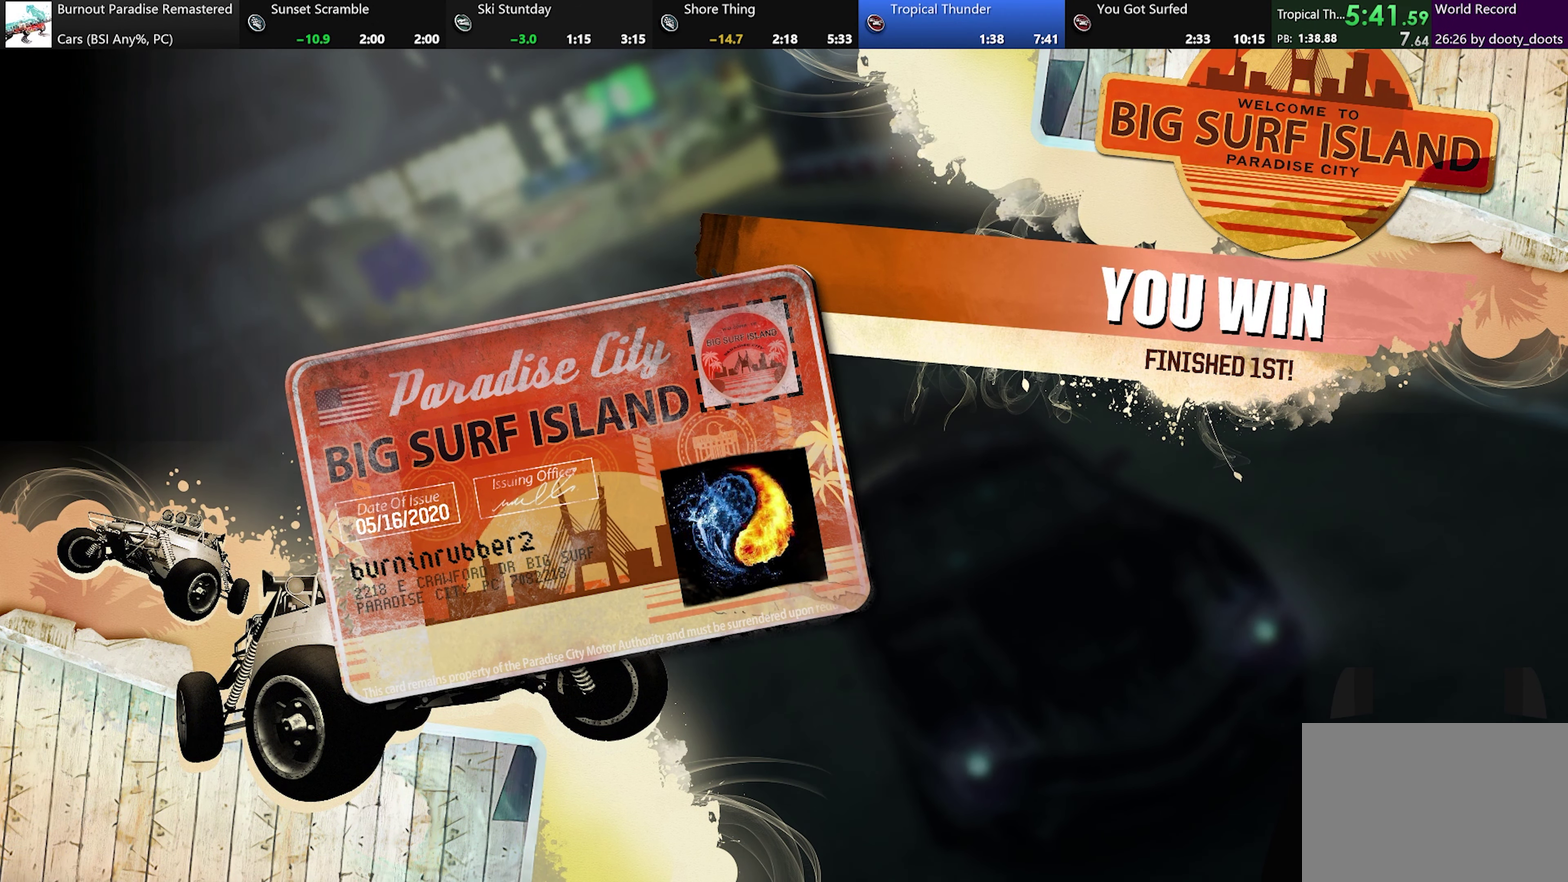
{"buttons": [], "left_stick": "left", "events": [[417, "X", "up"]]}
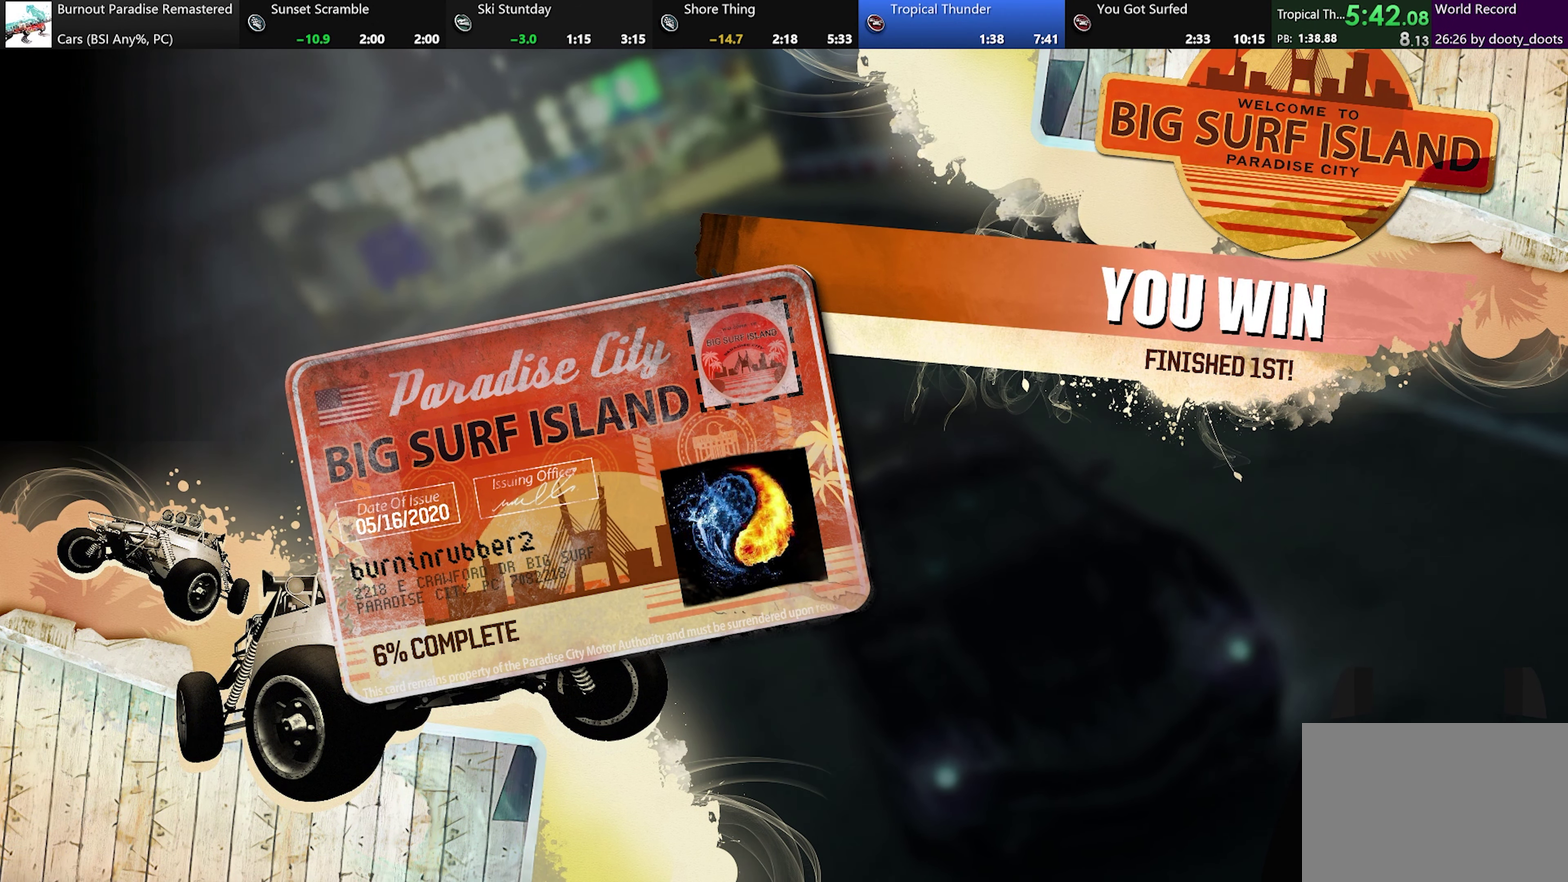
{"buttons": ["B"], "left_stick": "center", "events": [[33, "left_stick", "up-left"], [150, "B", "down"], [200, "B", "up"], [300, "left_stick", "center"], [334, "B", "down"], [384, "B", "up"], [501, "B", "down"]]}
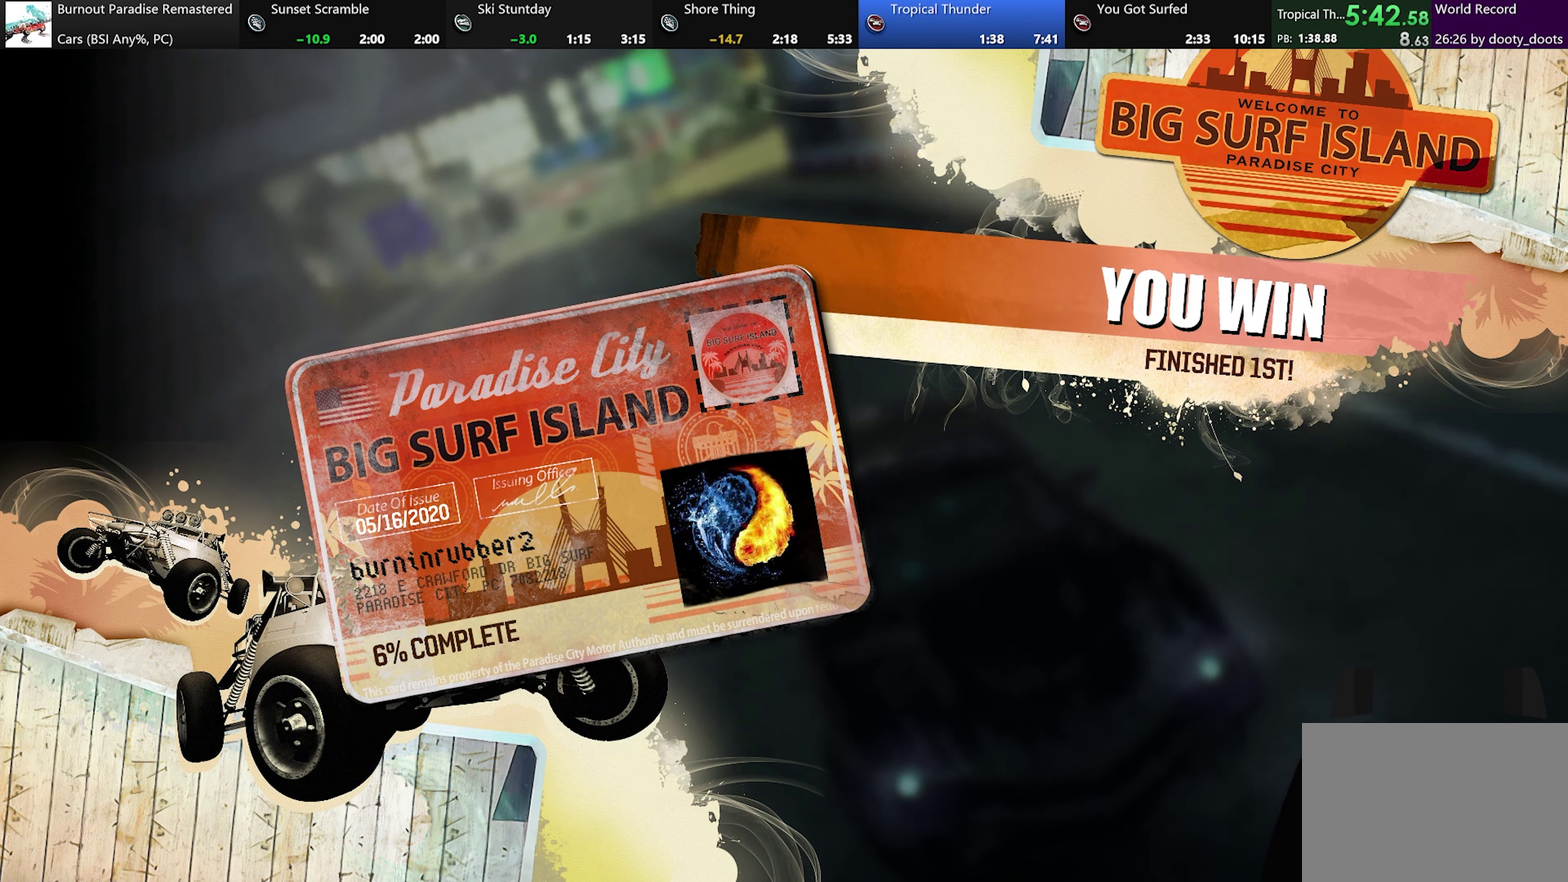
{"buttons": [], "left_stick": "center", "events": [[66, "B", "up"], [150, "B", "down"], [216, "B", "up"], [333, "B", "down"], [400, "B", "up"]]}
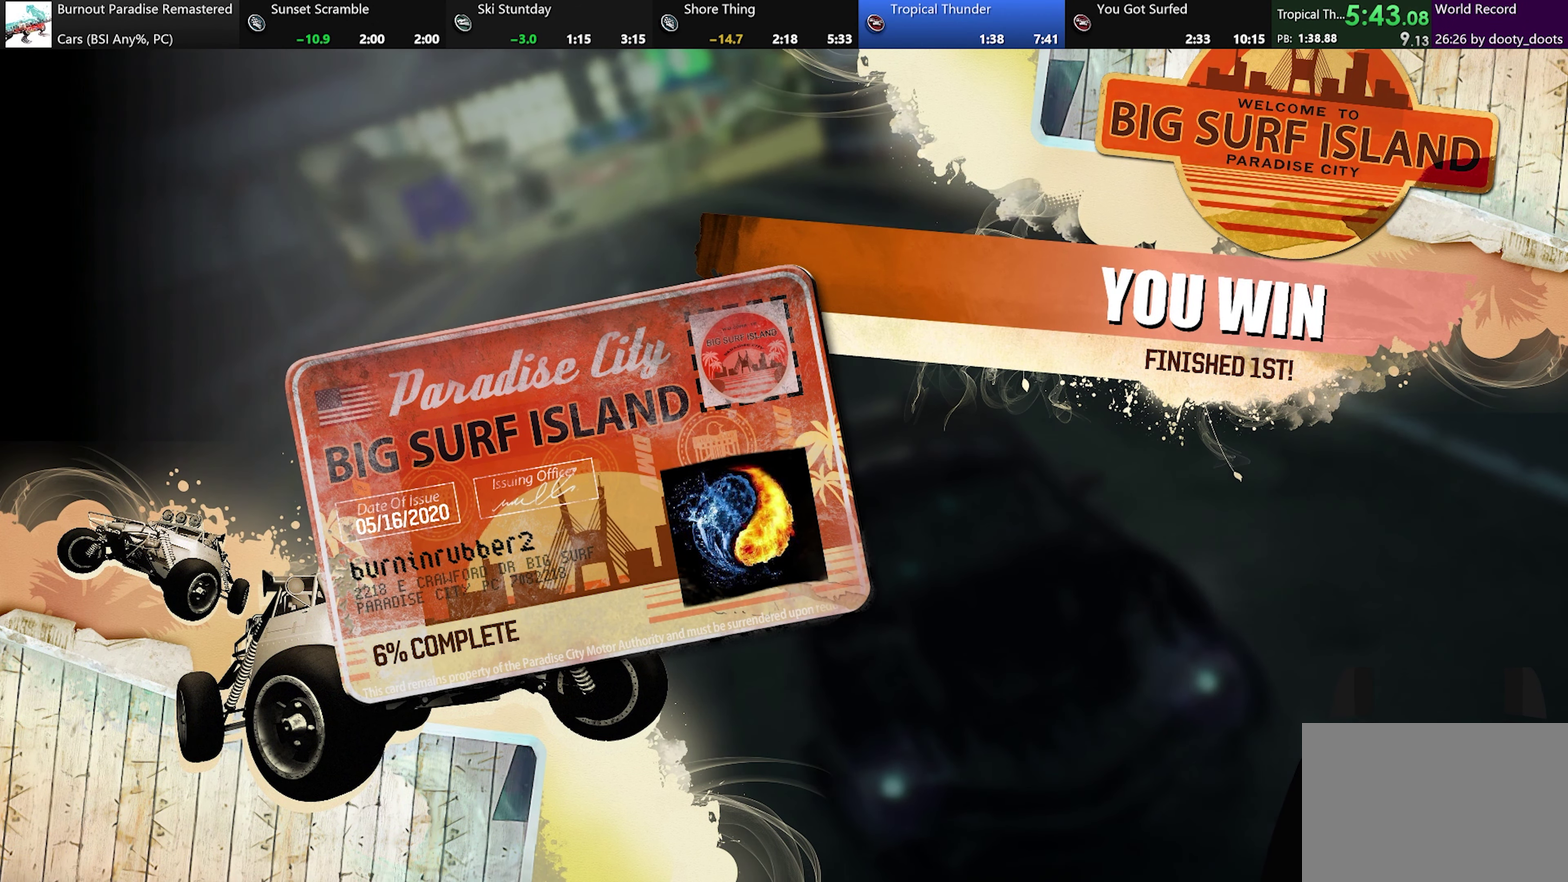
{"buttons": ["B"], "left_stick": "center", "events": [[17, "B", "down"], [67, "B", "up"], [167, "B", "down"], [234, "B", "up"], [317, "B", "down"], [417, "B", "up"], [501, "B", "down"]]}
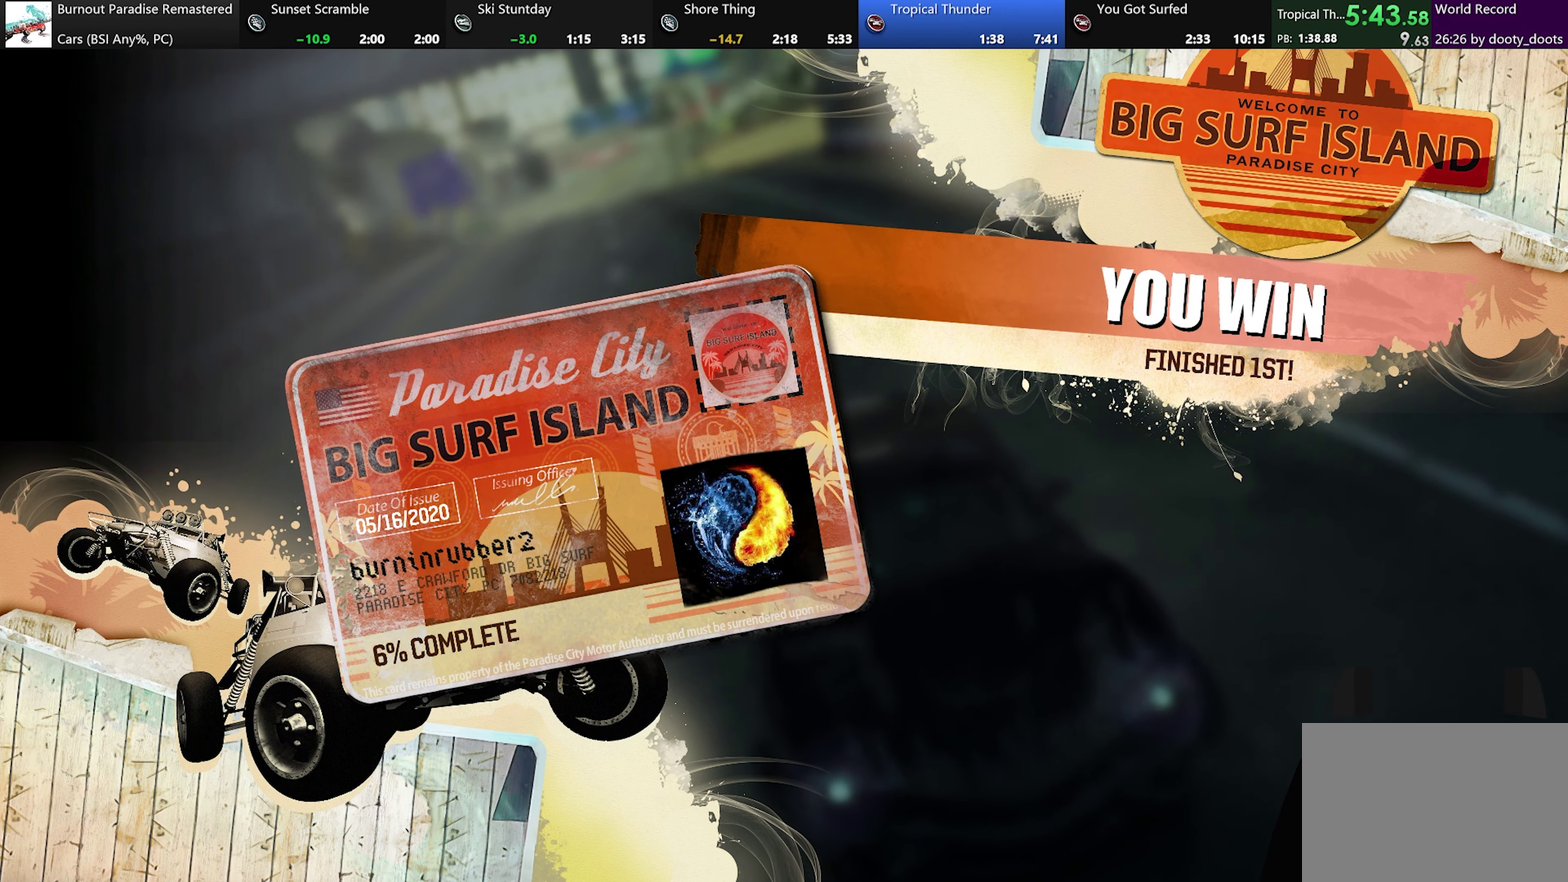
{"buttons": [], "left_stick": "center", "events": [[100, "B", "up"], [183, "B", "down"], [283, "B", "up"], [367, "B", "down"], [450, "B", "up"]]}
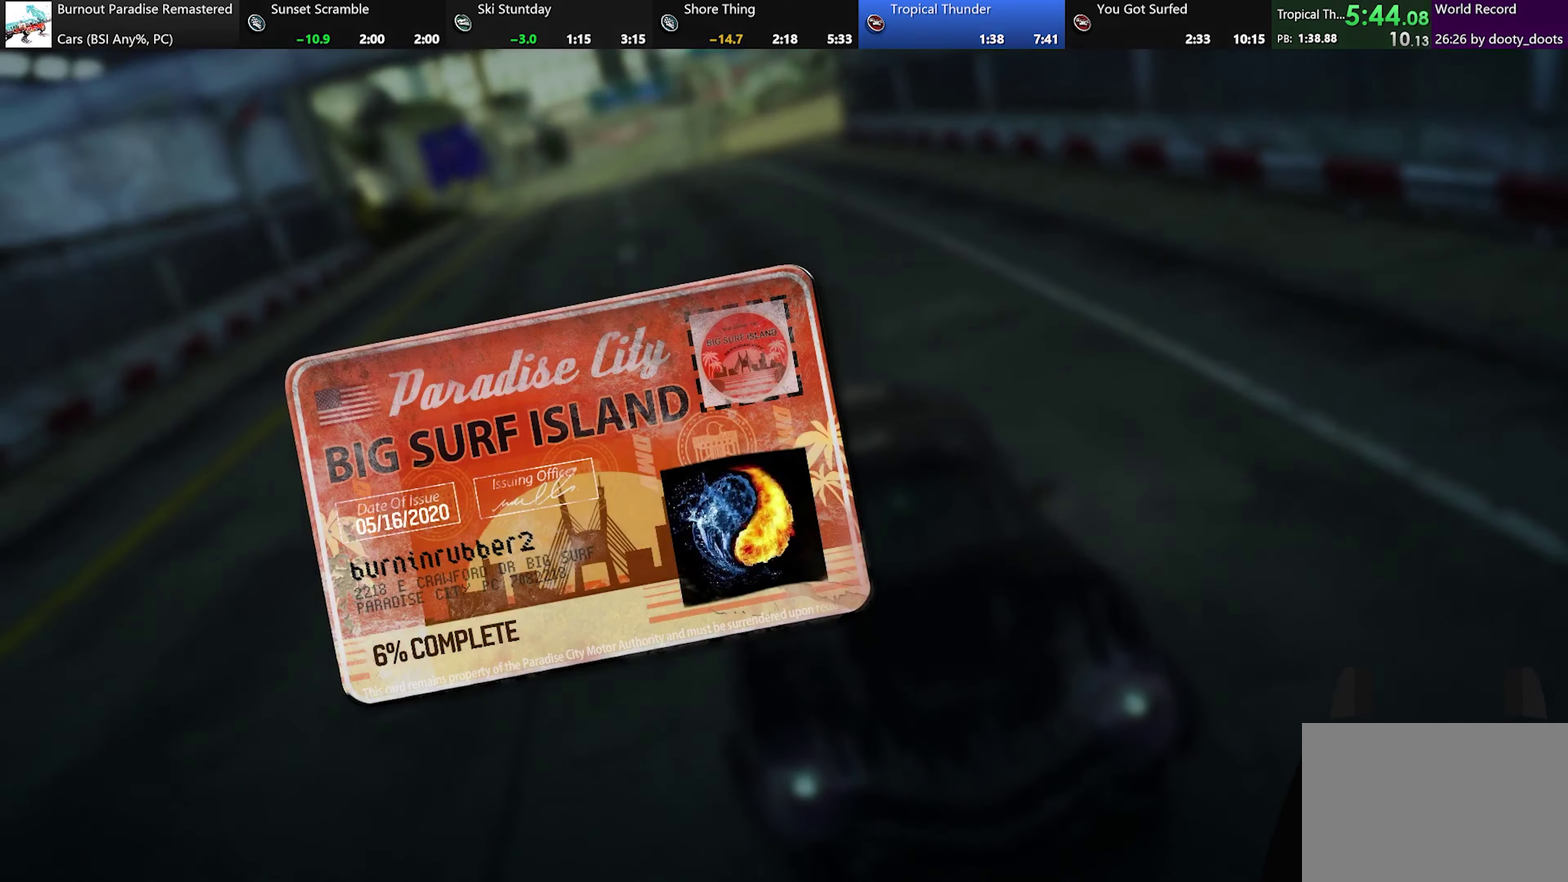
{"buttons": [], "left_stick": "center", "events": [[50, "B", "down"], [134, "B", "up"], [234, "B", "down"], [301, "B", "up"]]}